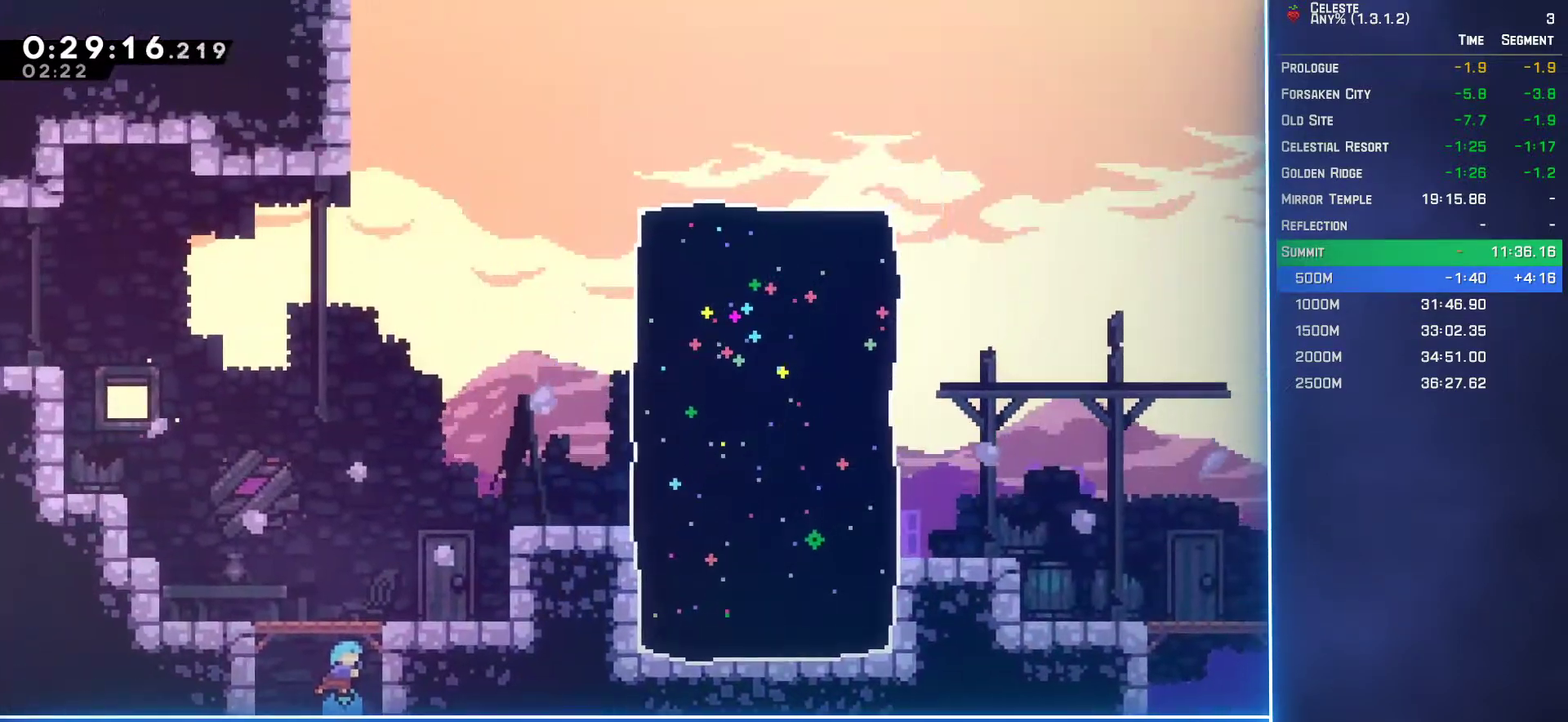
Gameplay with a controller (Xbox layout); each line is a JSON object with the inputs held at the frame after it. "events" lists button and stick changes between this image and that frame as [ms after this image, input, new state], when the widget could be followed in between. Not read: L3 R3 right_stick.
{"buttons": ["B", "DPAD_RIGHT"], "left_stick": "center", "events": [[233, "B", "down"], [367, "B", "up"], [383, "DPAD_UP", "up"], [483, "B", "down"]]}
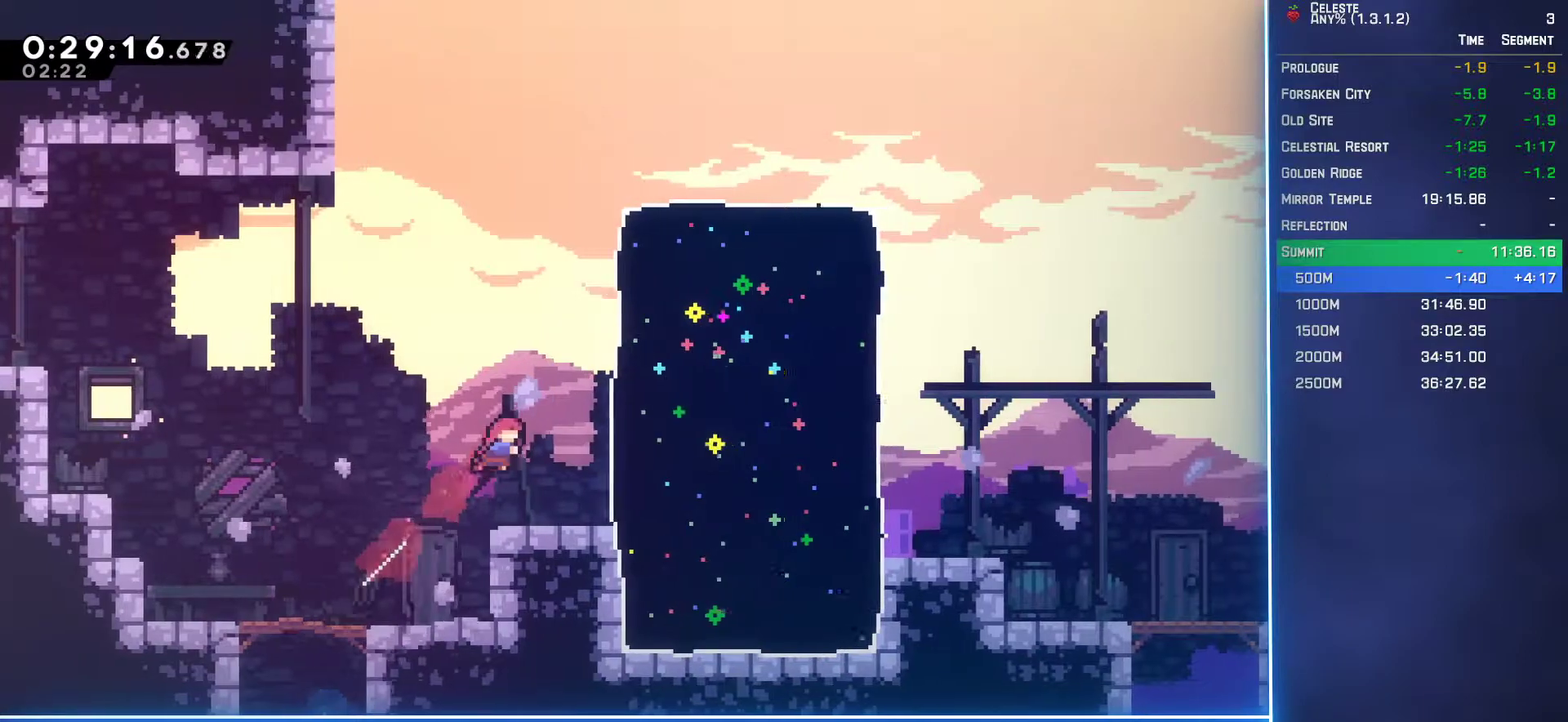
{"buttons": ["DPAD_DOWN", "DPAD_RIGHT"], "left_stick": "center", "events": [[83, "B", "up"], [150, "DPAD_DOWN", "down"]]}
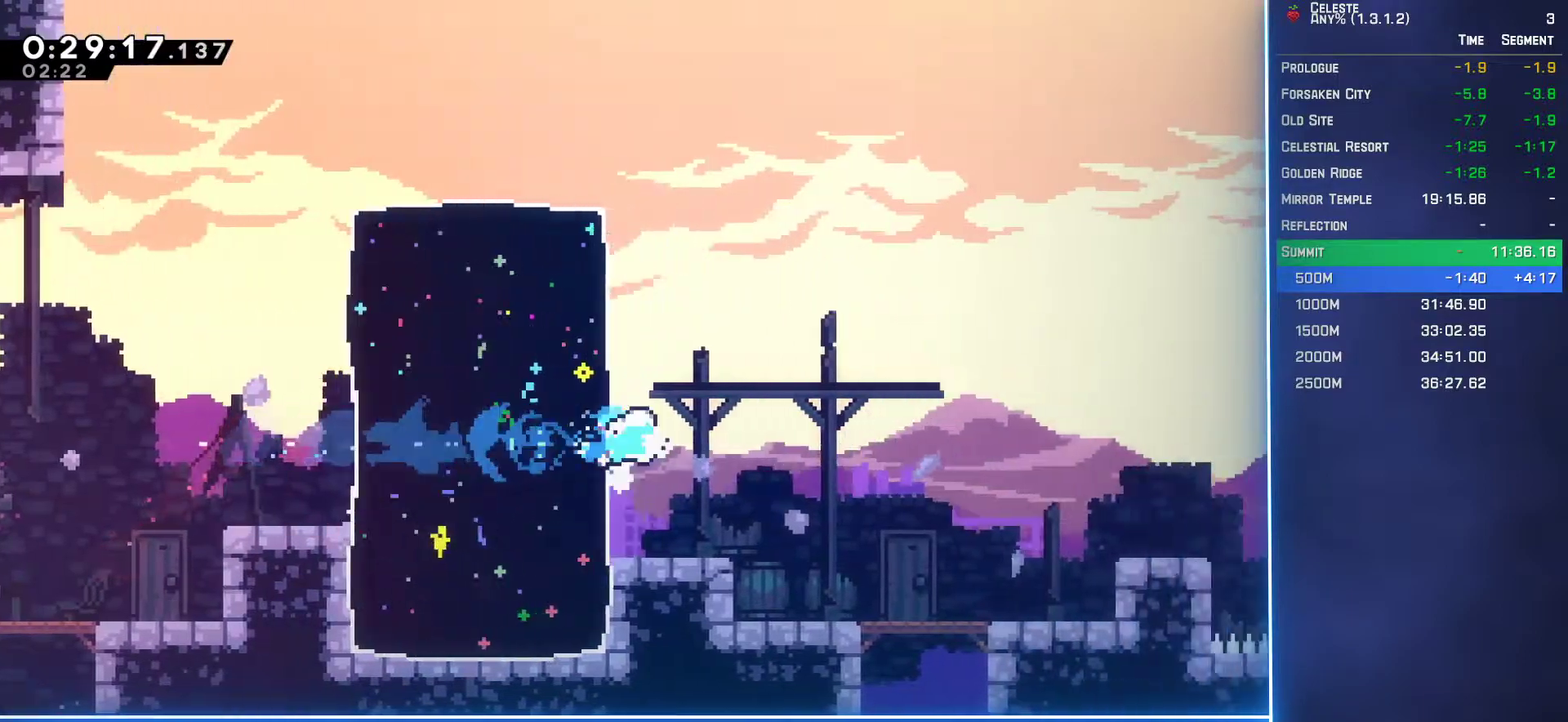
{"buttons": ["B", "DPAD_DOWN", "DPAD_RIGHT"], "left_stick": "center", "events": [[17, "B", "down"], [67, "A", "down"], [83, "B", "up"], [233, "A", "up"], [450, "B", "down"]]}
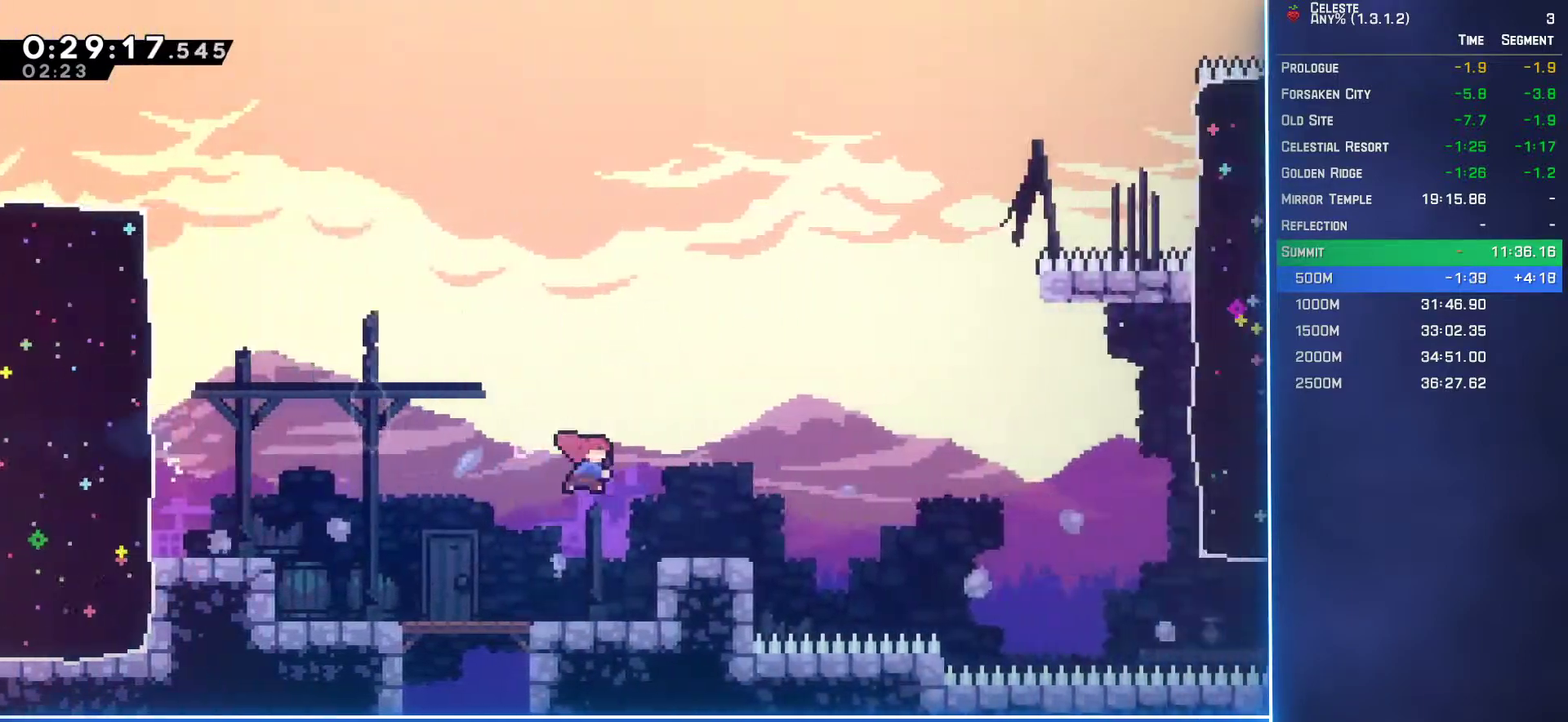
{"buttons": ["B", "L2", "DPAD_UP", "DPAD_RIGHT"], "left_stick": "center", "events": [[133, "B", "up"], [167, "A", "down"], [417, "DPAD_DOWN", "up"], [417, "L2", "down"], [450, "A", "up"], [450, "DPAD_UP", "down"], [483, "B", "down"]]}
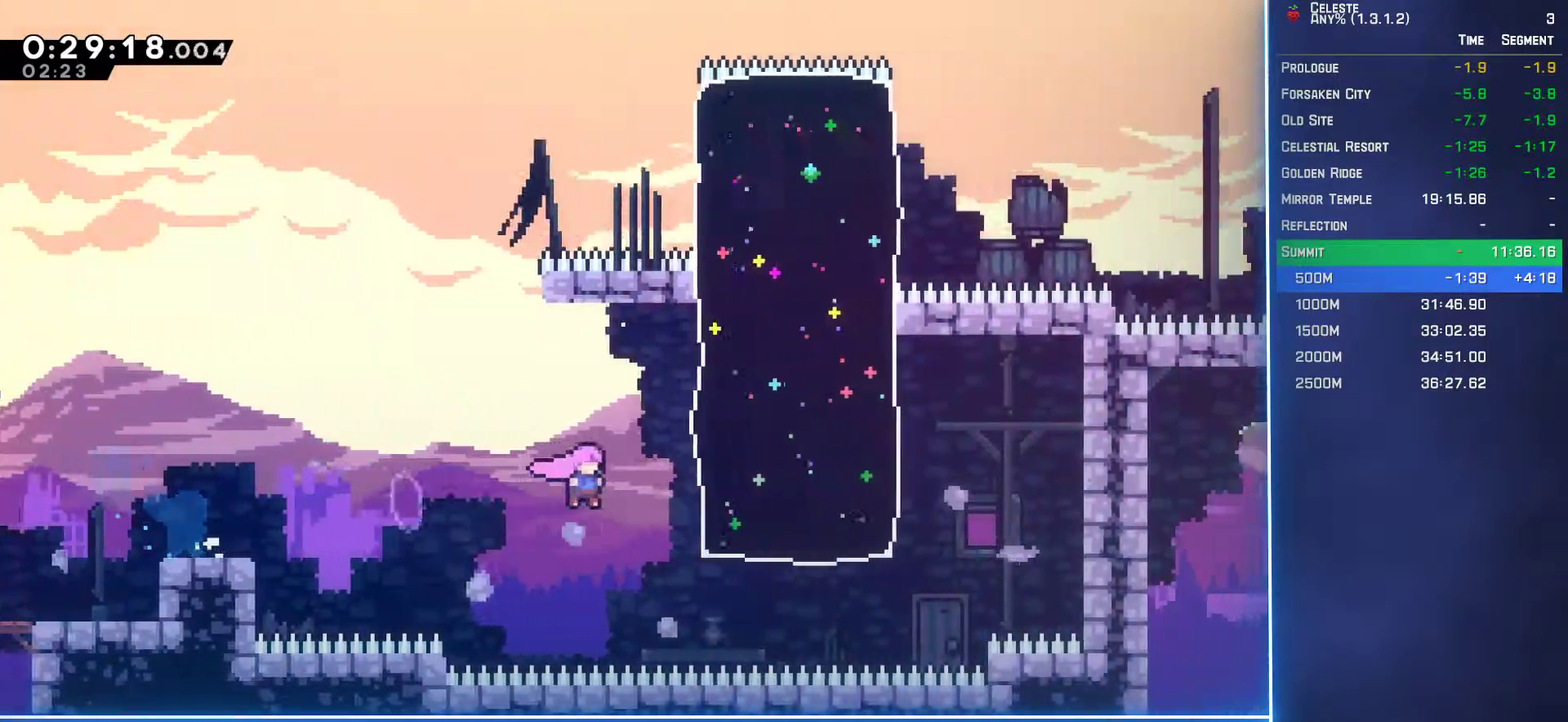
{"buttons": ["DPAD_DOWN", "DPAD_RIGHT"], "left_stick": "center", "events": [[100, "B", "up"], [300, "DPAD_UP", "up"], [317, "L2", "up"], [333, "DPAD_DOWN", "down"]]}
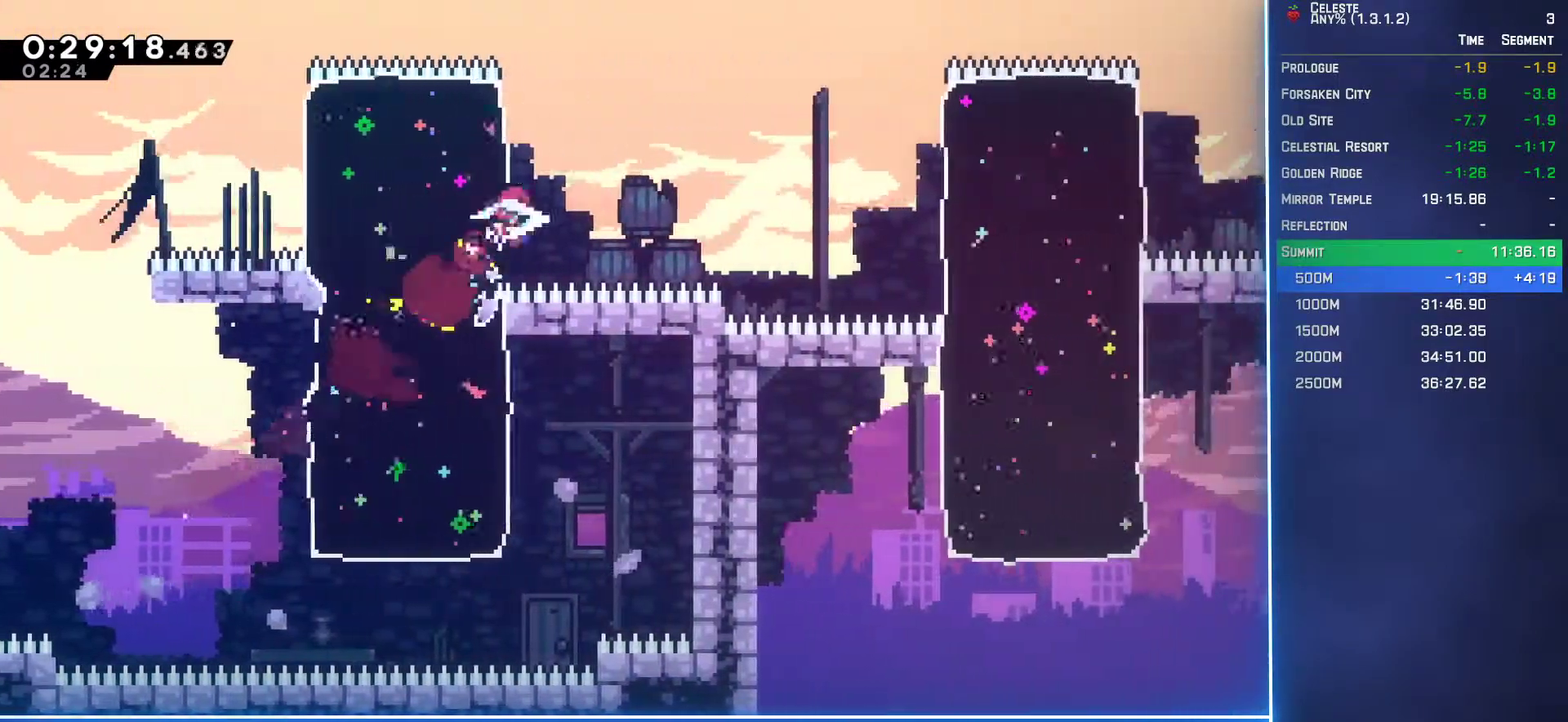
{"buttons": ["B", "DPAD_DOWN", "DPAD_RIGHT"], "left_stick": "center", "events": [[33, "B", "down"], [83, "A", "down"], [133, "B", "up"], [217, "A", "up"], [467, "B", "down"]]}
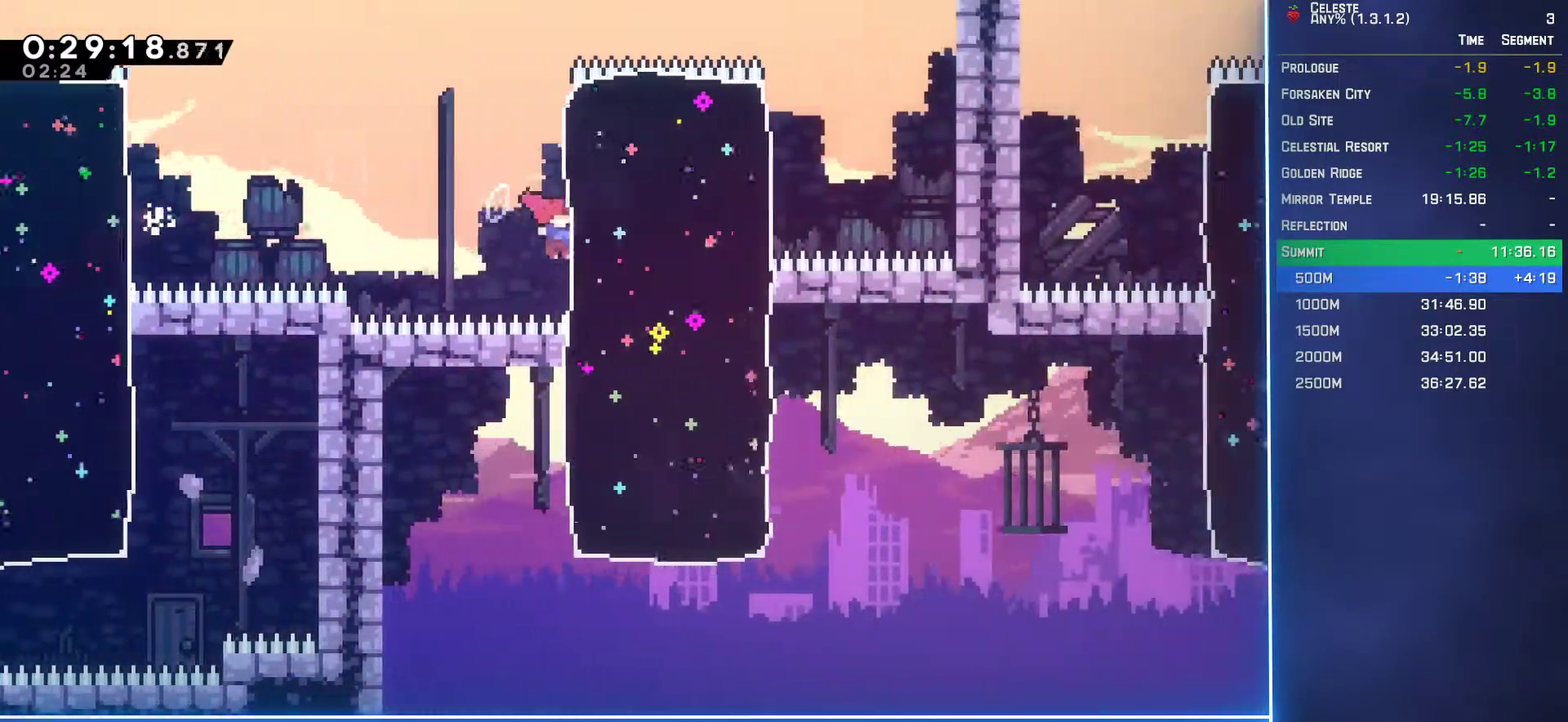
{"buttons": ["A", "B", "DPAD_DOWN", "DPAD_RIGHT"], "left_stick": "center", "events": [[83, "B", "up"], [417, "B", "down"], [467, "A", "down"]]}
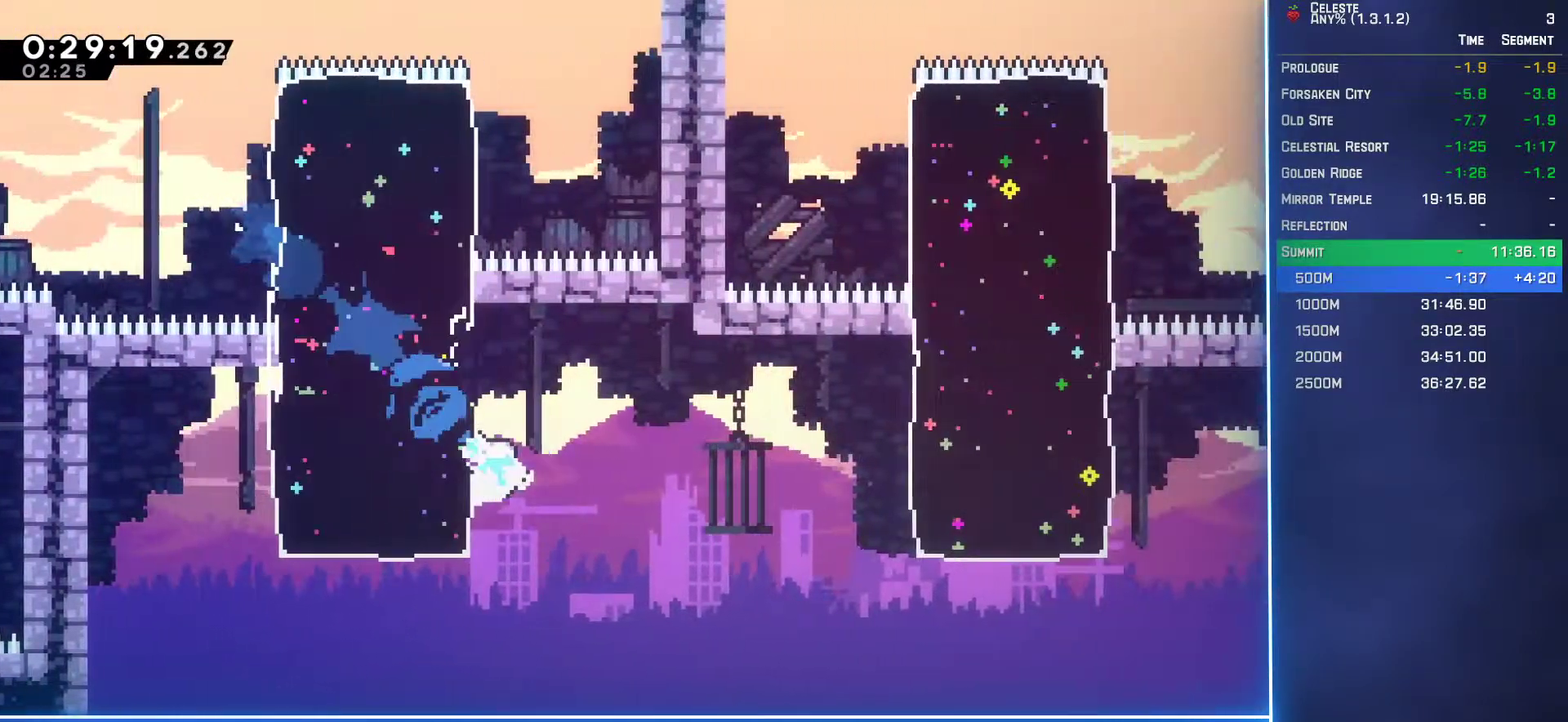
{"buttons": ["L2", "DPAD_UP", "DPAD_RIGHT"], "left_stick": "center", "events": [[117, "A", "up"], [117, "B", "up"], [133, "DPAD_DOWN", "up"], [133, "L2", "down"], [167, "DPAD_UP", "down"], [300, "B", "down"], [400, "B", "up"]]}
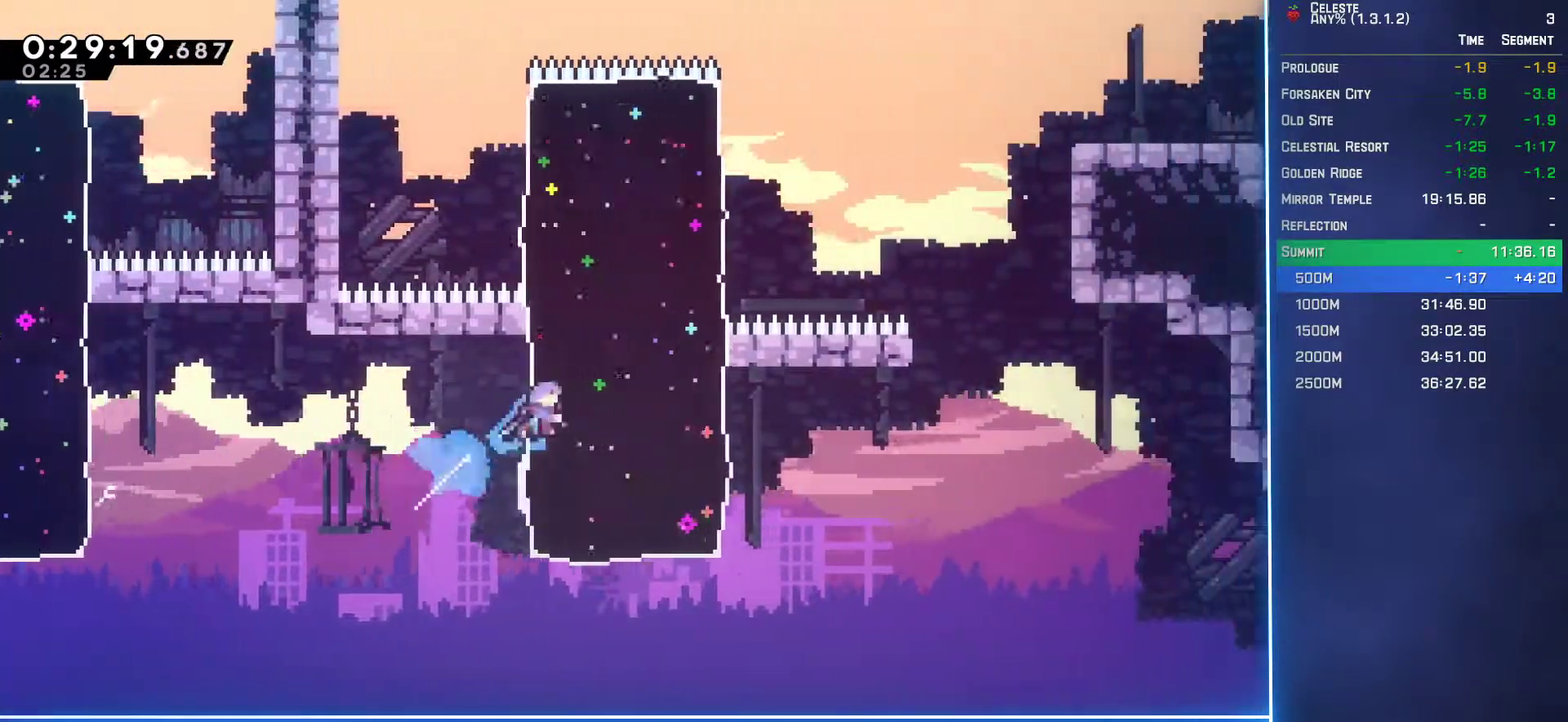
{"buttons": ["L2", "DPAD_UP", "DPAD_RIGHT"], "left_stick": "center", "events": [[283, "A", "down"], [500, "A", "up"]]}
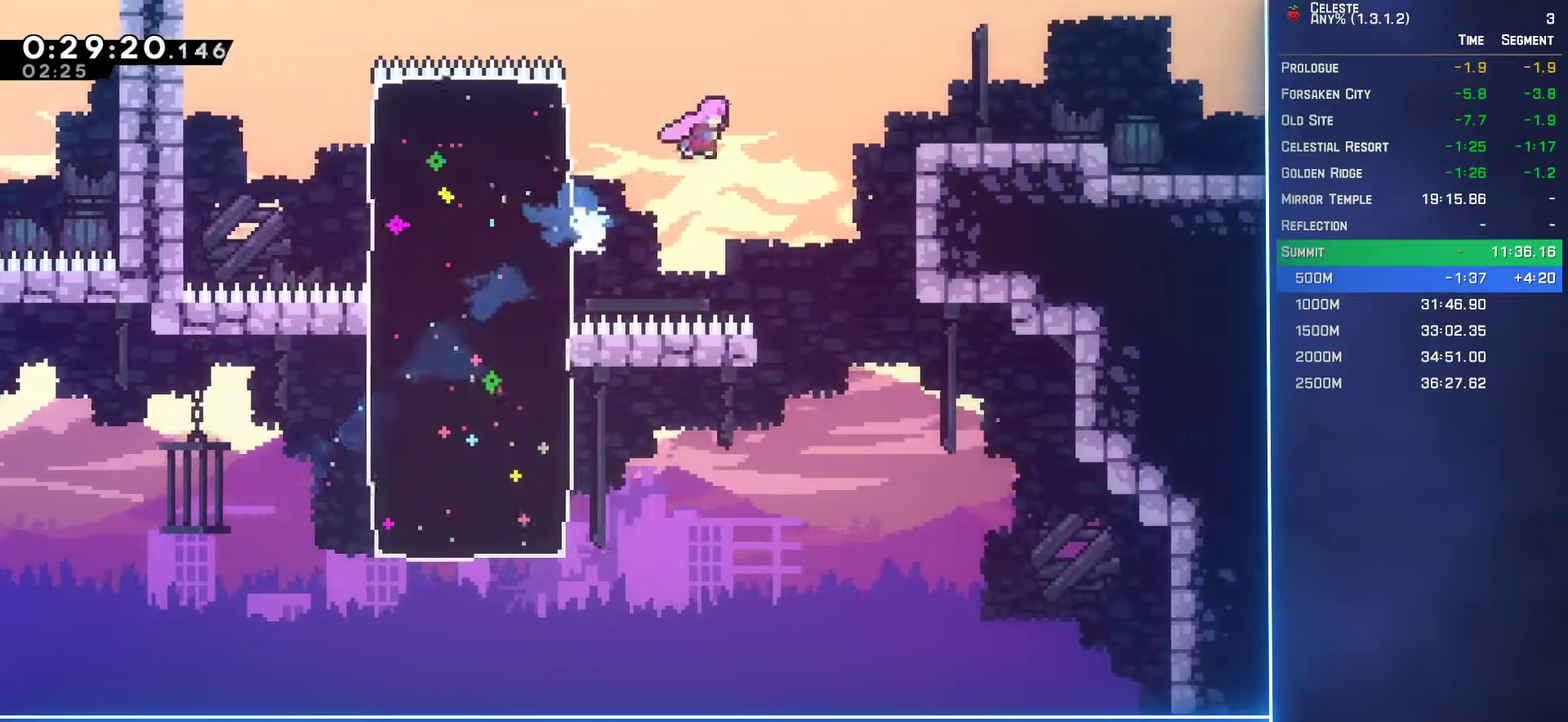
{"buttons": ["B", "DPAD_DOWN", "DPAD_RIGHT"], "left_stick": "center", "events": [[17, "DPAD_UP", "up"], [33, "L2", "up"], [50, "B", "down"], [67, "DPAD_UP", "down"], [167, "B", "up"], [317, "DPAD_UP", "up"], [400, "DPAD_DOWN", "down"], [500, "B", "down"]]}
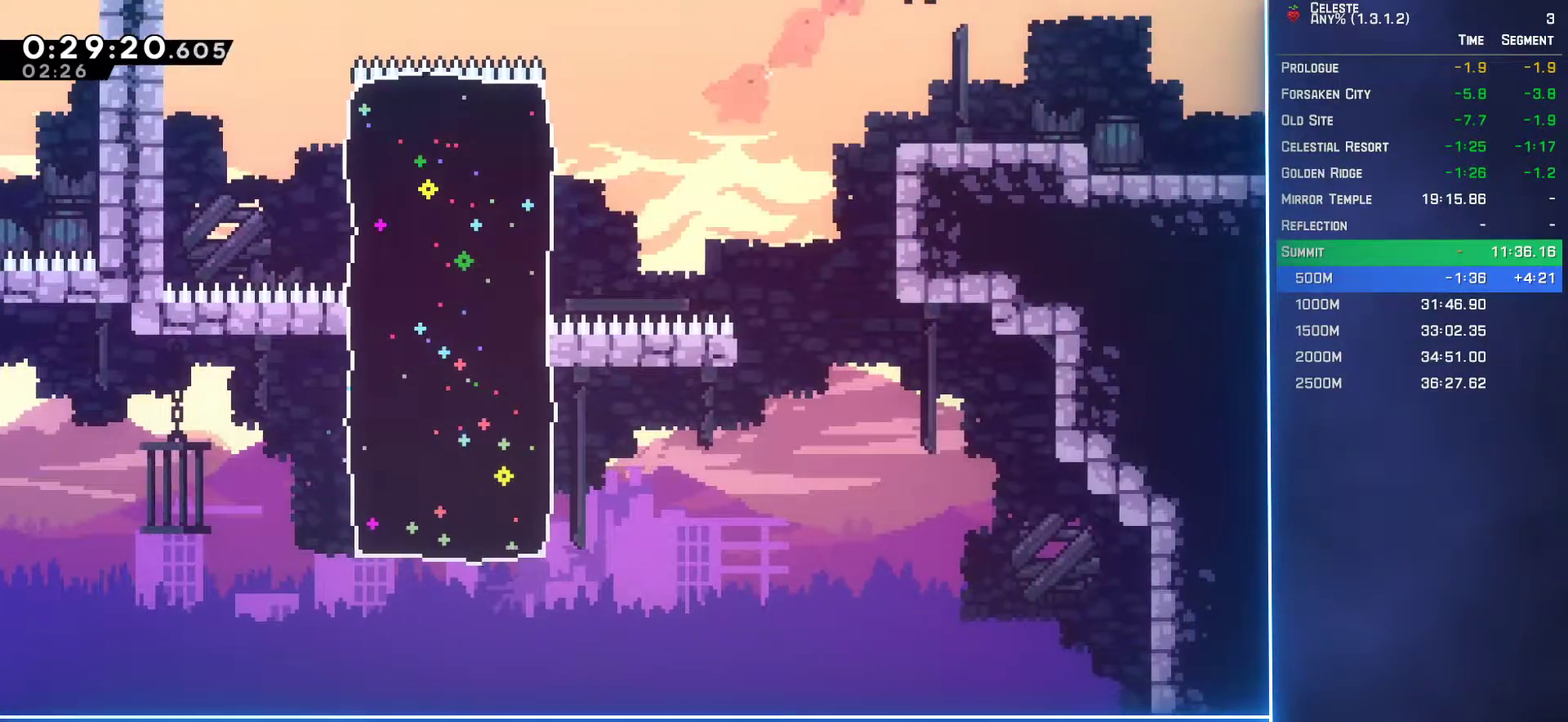
{"buttons": ["DPAD_DOWN", "DPAD_RIGHT"], "left_stick": "center", "events": [[100, "B", "up"], [250, "A", "down"], [317, "A", "up"]]}
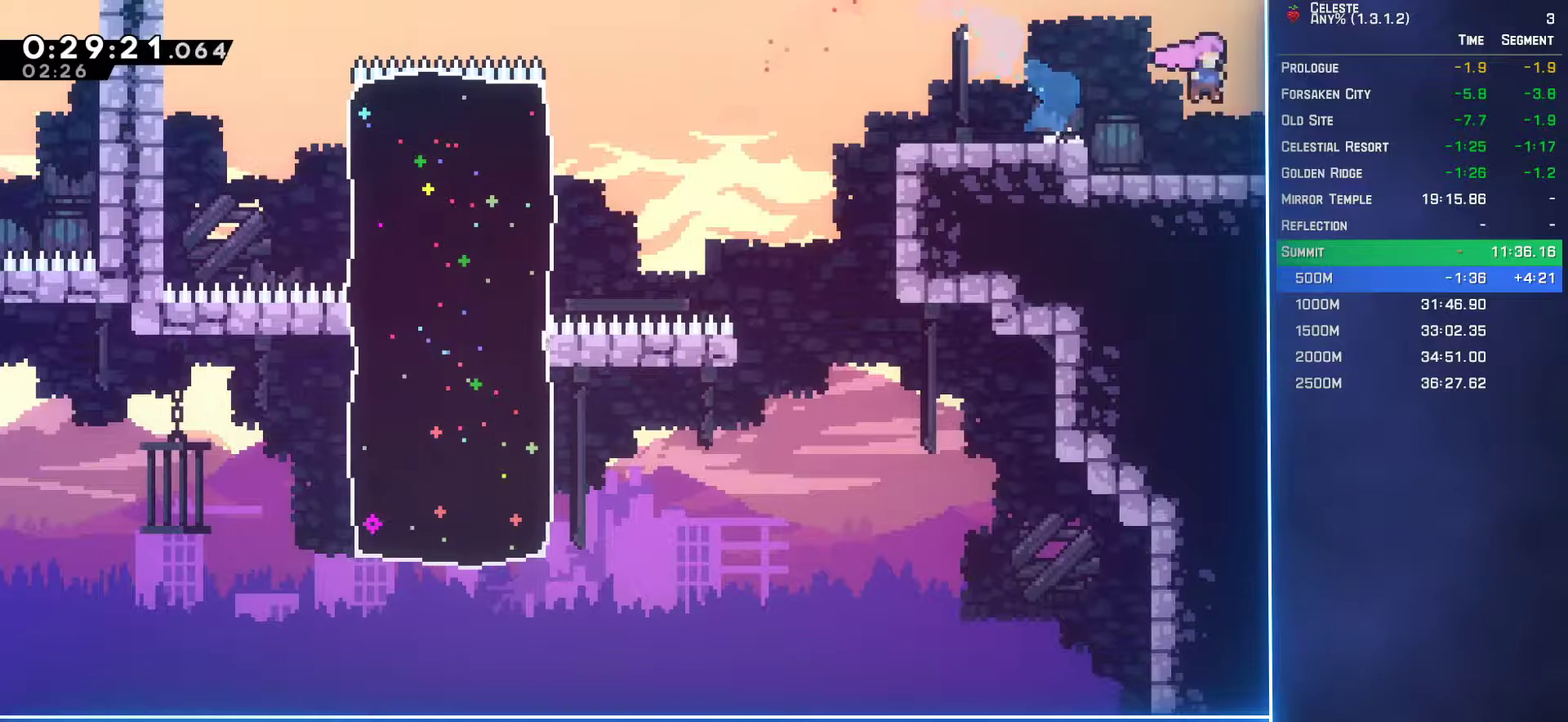
{"buttons": ["DPAD_DOWN", "DPAD_RIGHT"], "left_stick": "center", "events": []}
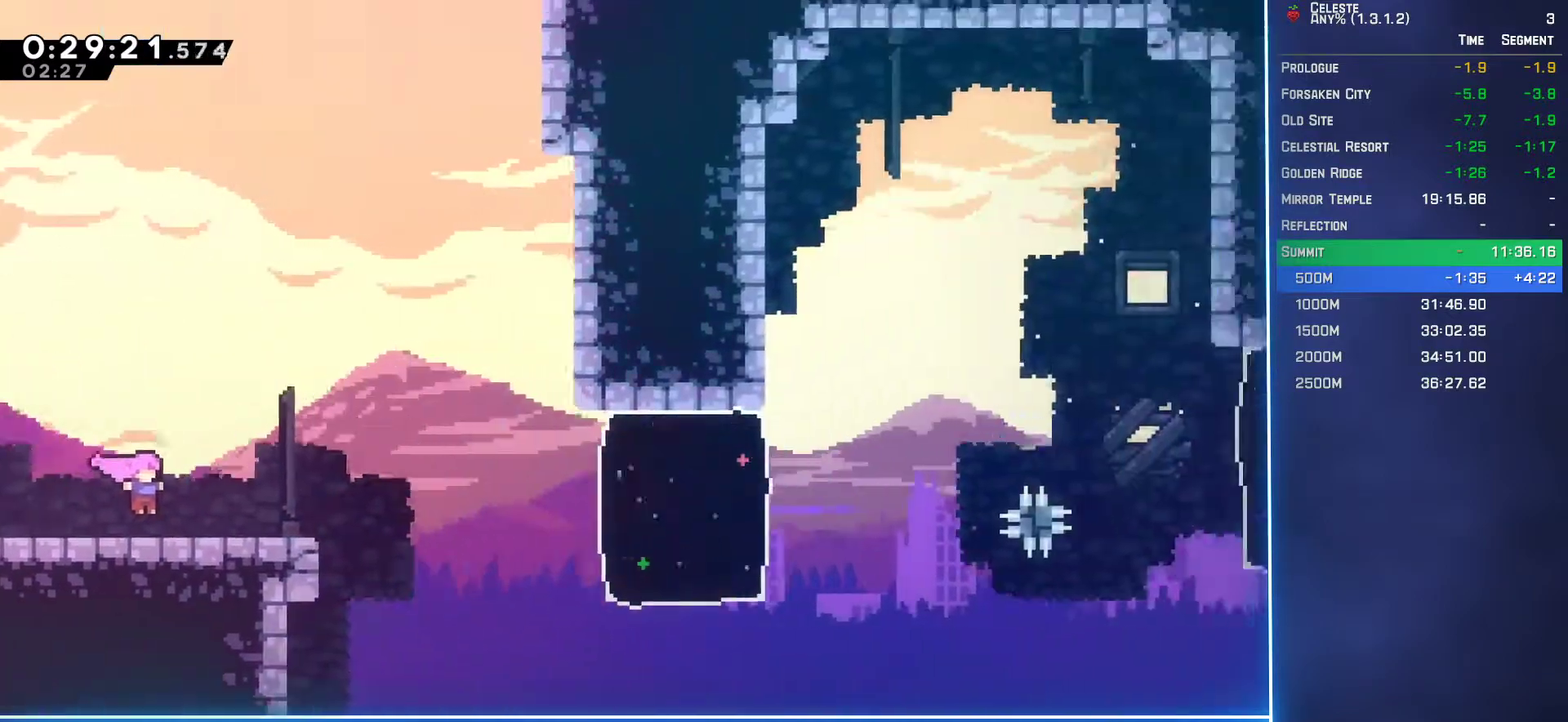
{"buttons": ["A", "DPAD_DOWN", "DPAD_RIGHT"], "left_stick": "center", "events": [[233, "B", "down"], [433, "B", "up"], [467, "A", "down"]]}
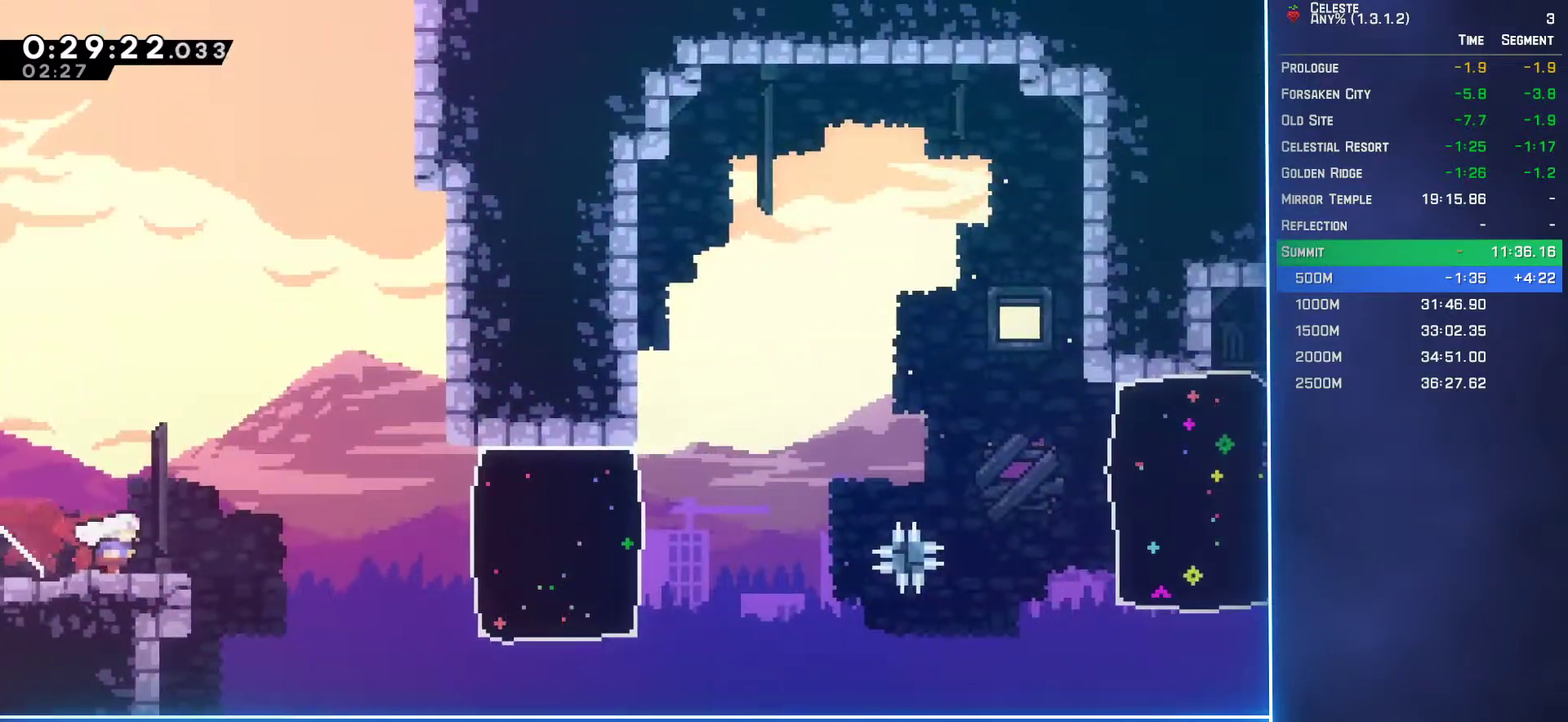
{"buttons": ["DPAD_RIGHT"], "left_stick": "center", "events": [[50, "DPAD_DOWN", "up"], [167, "A", "up"], [217, "B", "down"], [350, "B", "up"]]}
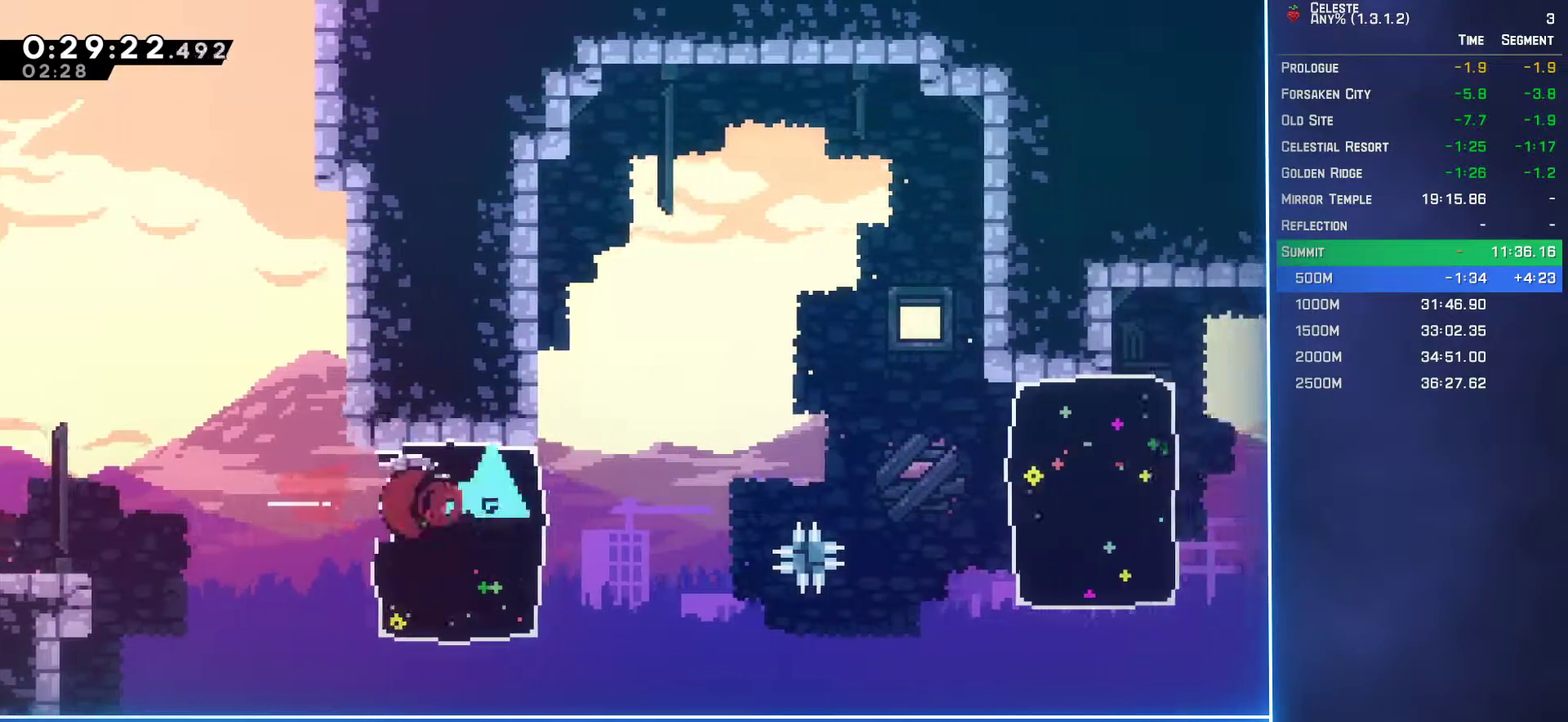
{"buttons": ["B", "DPAD_RIGHT"], "left_stick": "center", "events": [[33, "A", "down"], [217, "A", "up"], [433, "B", "down"]]}
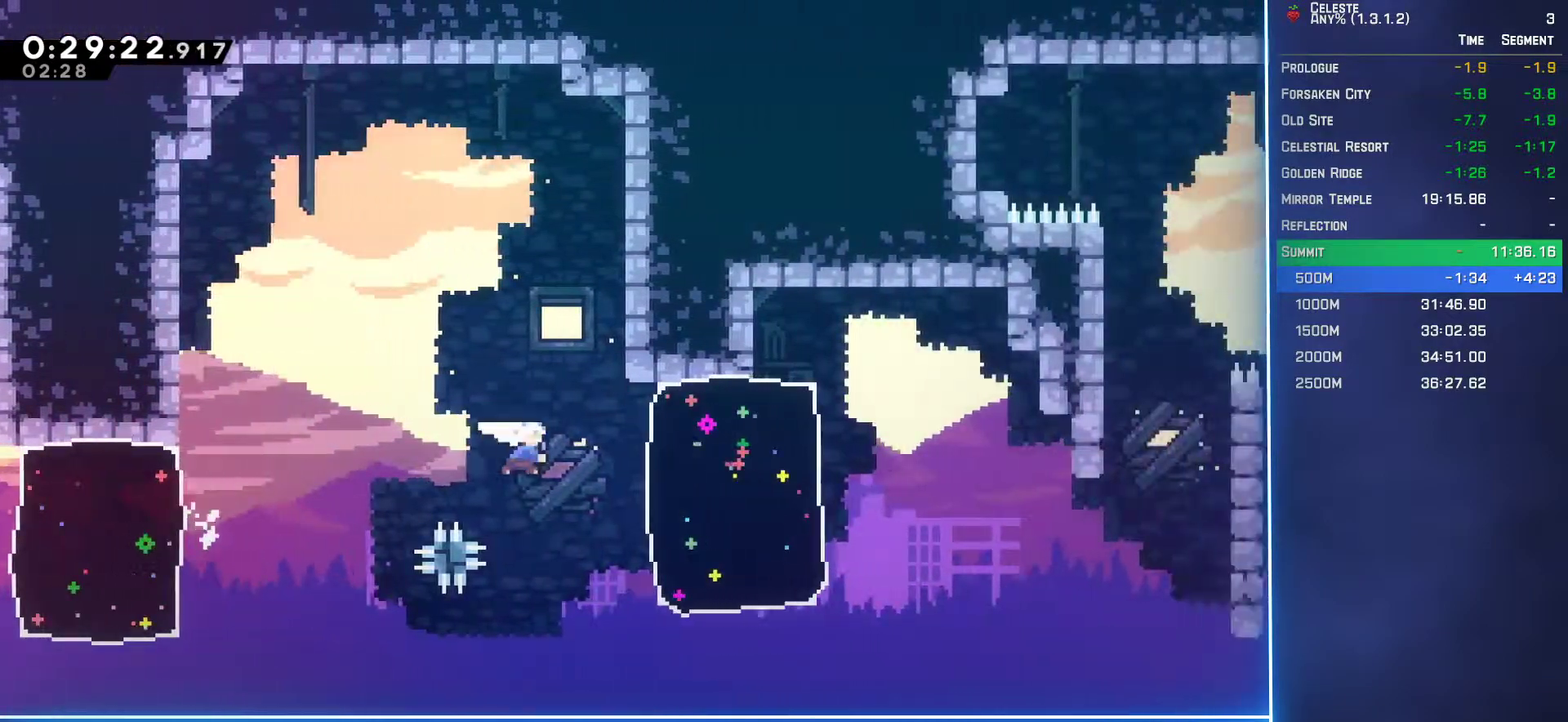
{"buttons": ["DPAD_RIGHT"], "left_stick": "center", "events": [[50, "B", "up"]]}
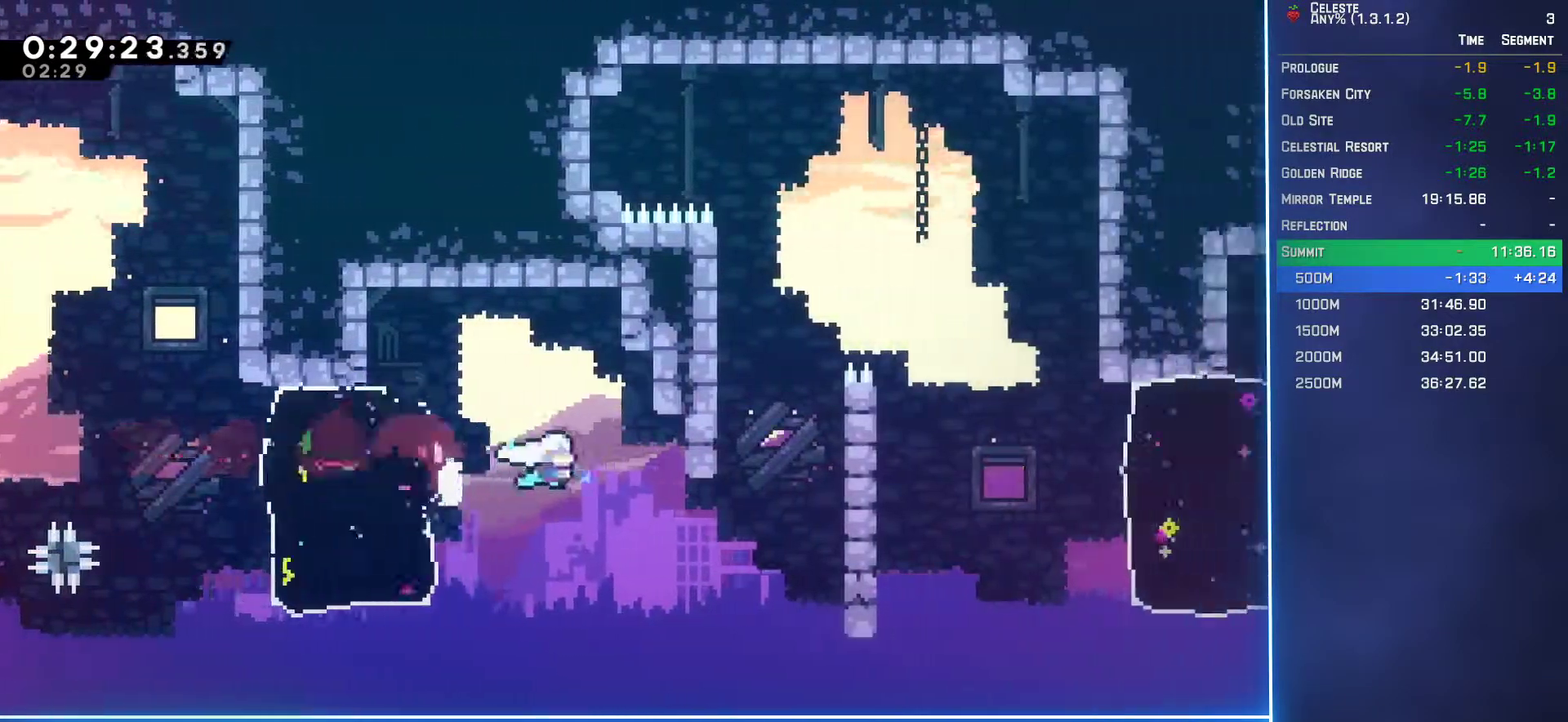
{"buttons": ["DPAD_RIGHT"], "left_stick": "center", "events": [[317, "B", "down"], [417, "B", "up"]]}
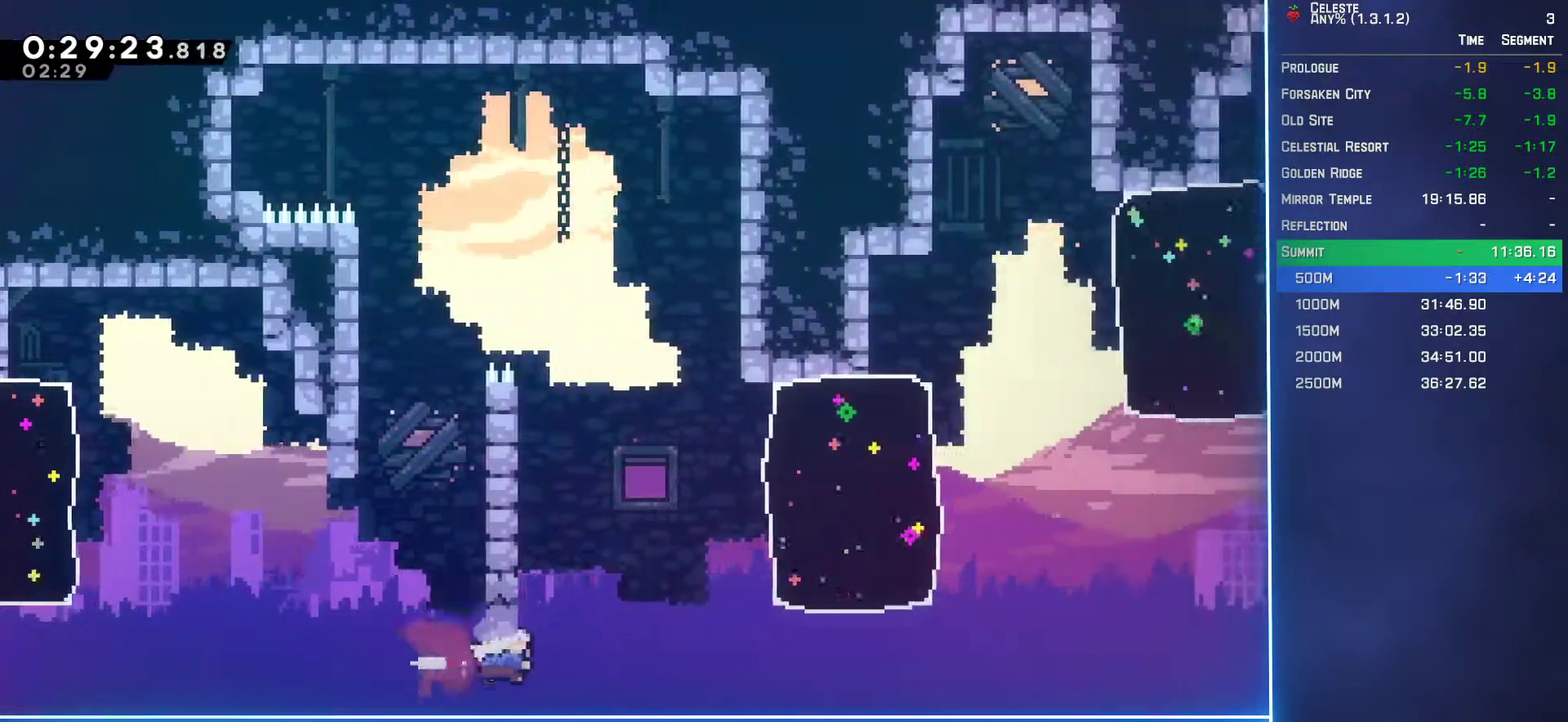
{"buttons": ["L2", "DPAD_UP", "DPAD_RIGHT"], "left_stick": "center", "events": [[50, "DPAD_UP", "down"], [50, "L2", "down"], [183, "B", "down"], [283, "B", "up"]]}
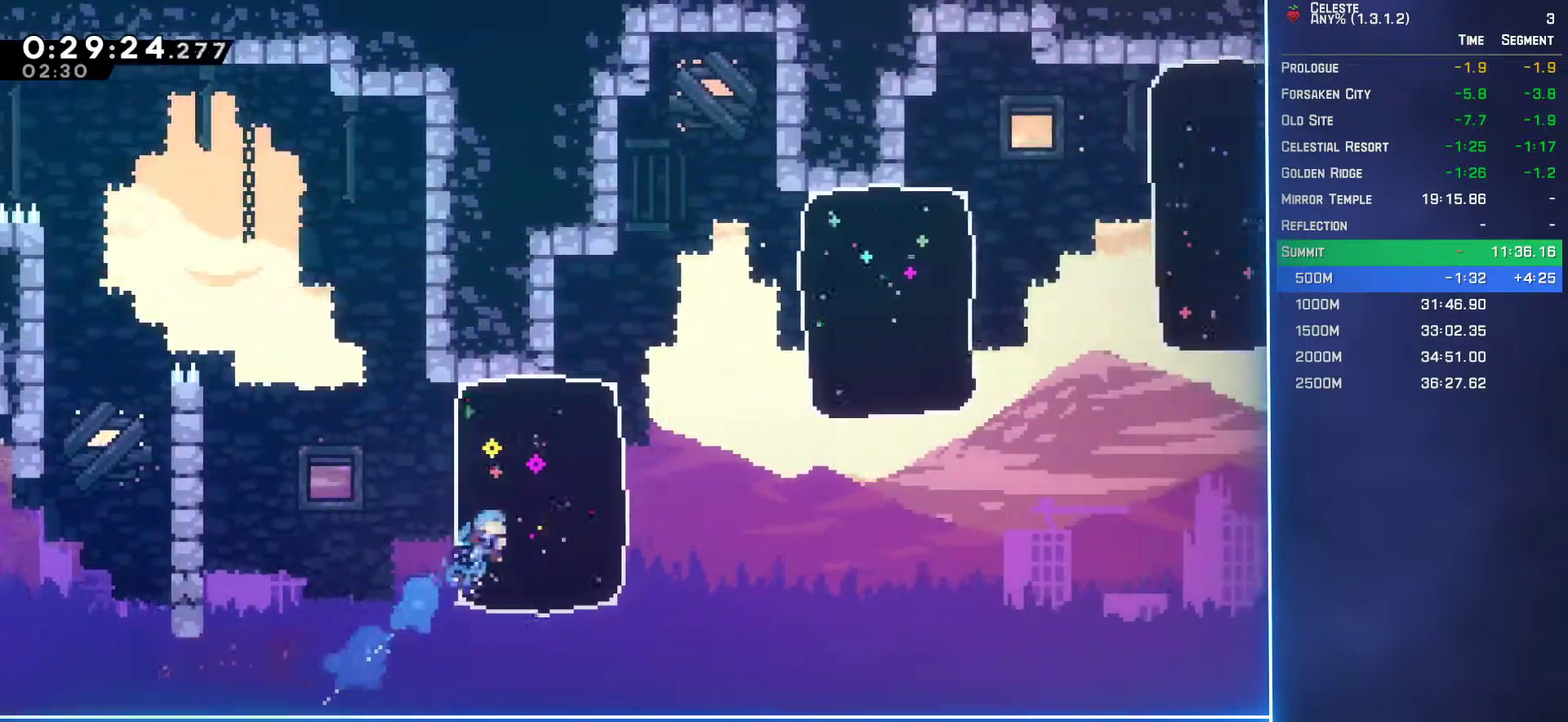
{"buttons": ["DPAD_RIGHT"], "left_stick": "center", "events": [[250, "L2", "up"], [267, "DPAD_UP", "up"], [383, "B", "down"], [483, "B", "up"]]}
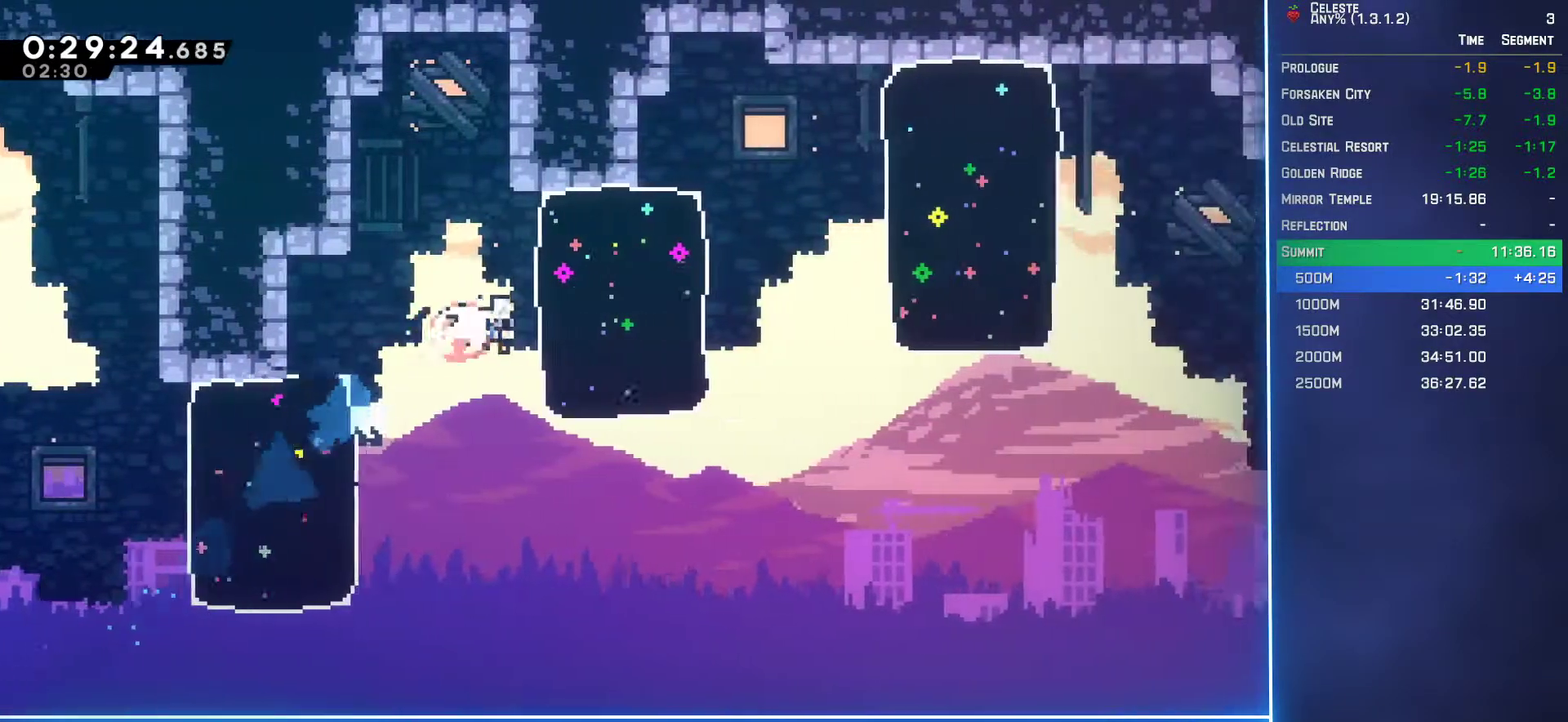
{"buttons": ["DPAD_RIGHT"], "left_stick": "center", "events": [[333, "B", "down"], [450, "B", "up"]]}
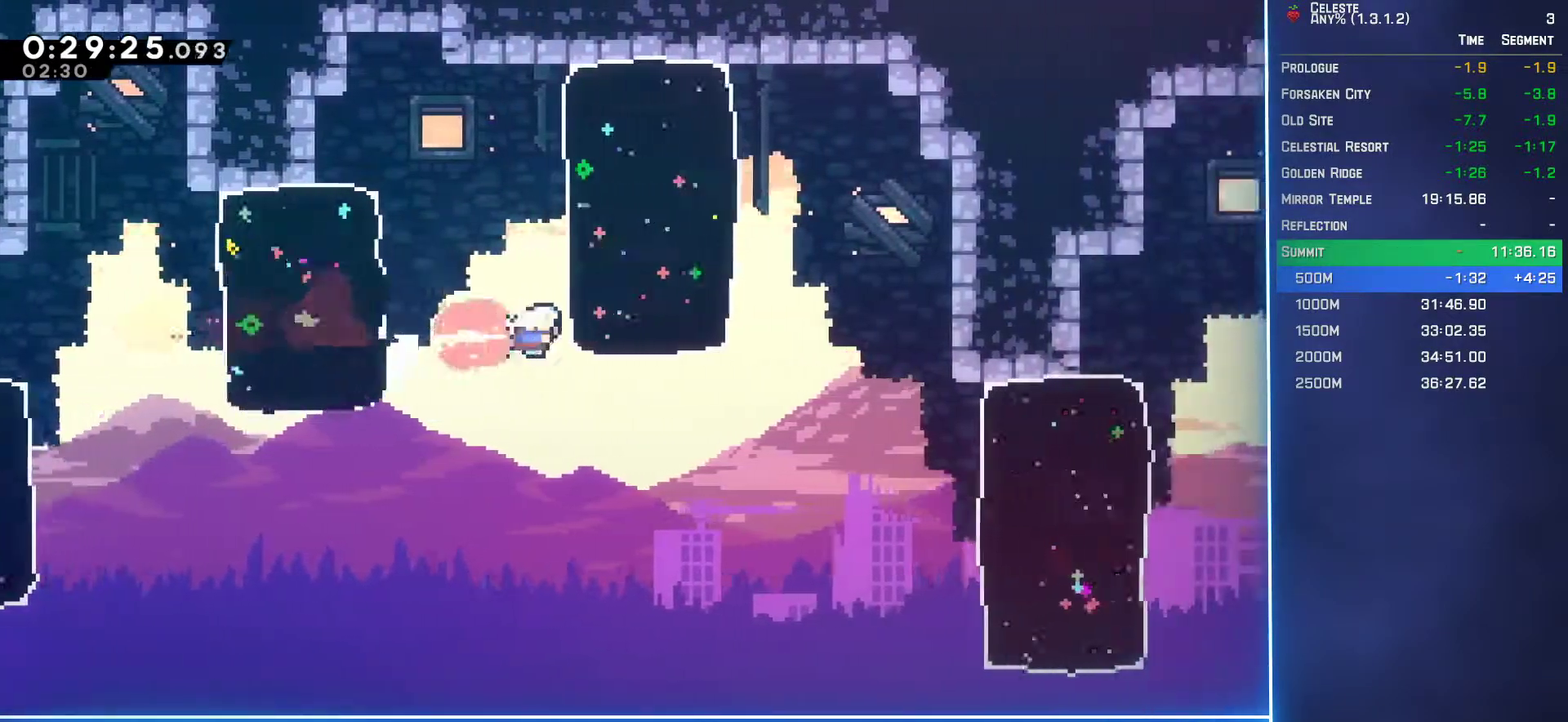
{"buttons": ["DPAD_RIGHT"], "left_stick": "center", "events": []}
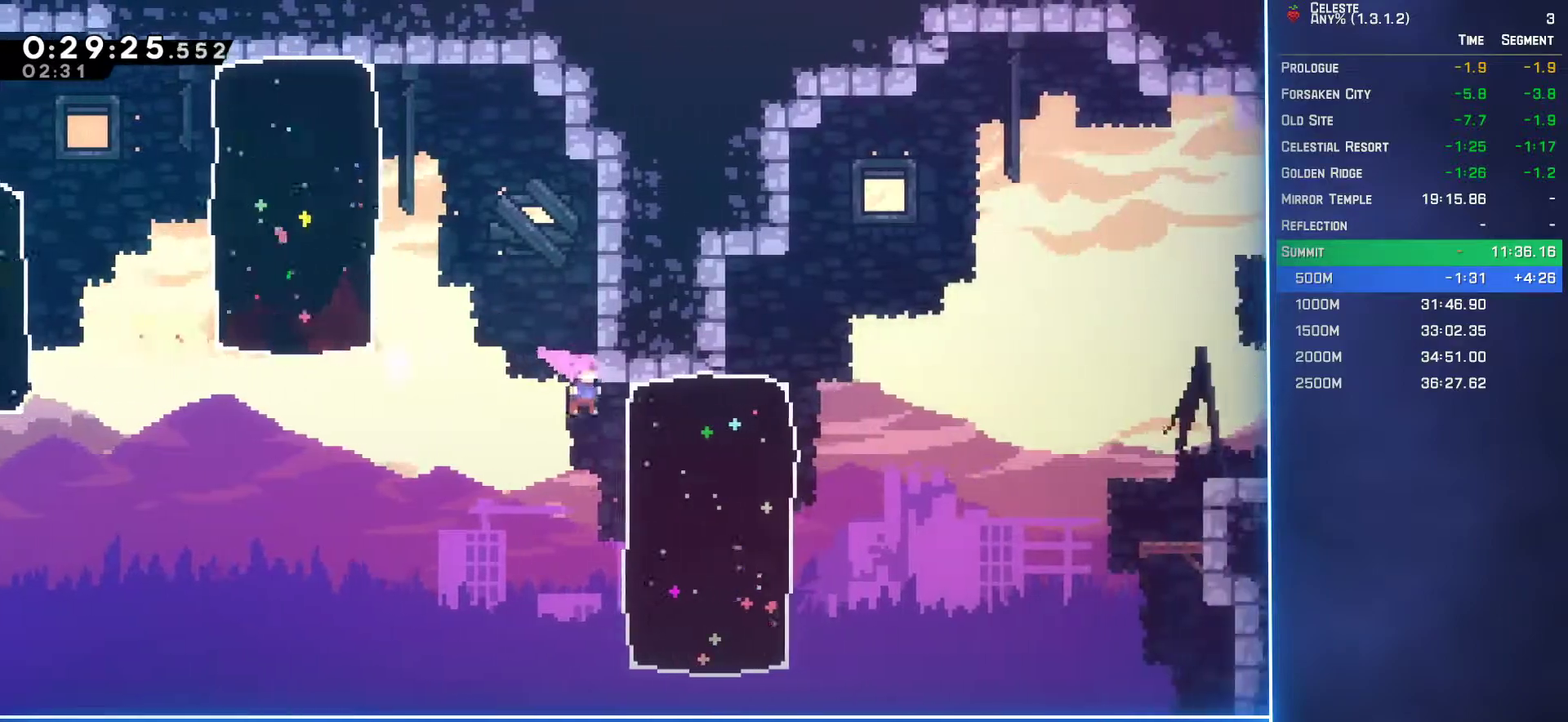
{"buttons": ["A", "DPAD_RIGHT"], "left_stick": "center", "events": [[33, "B", "down"], [150, "B", "up"], [367, "A", "down"]]}
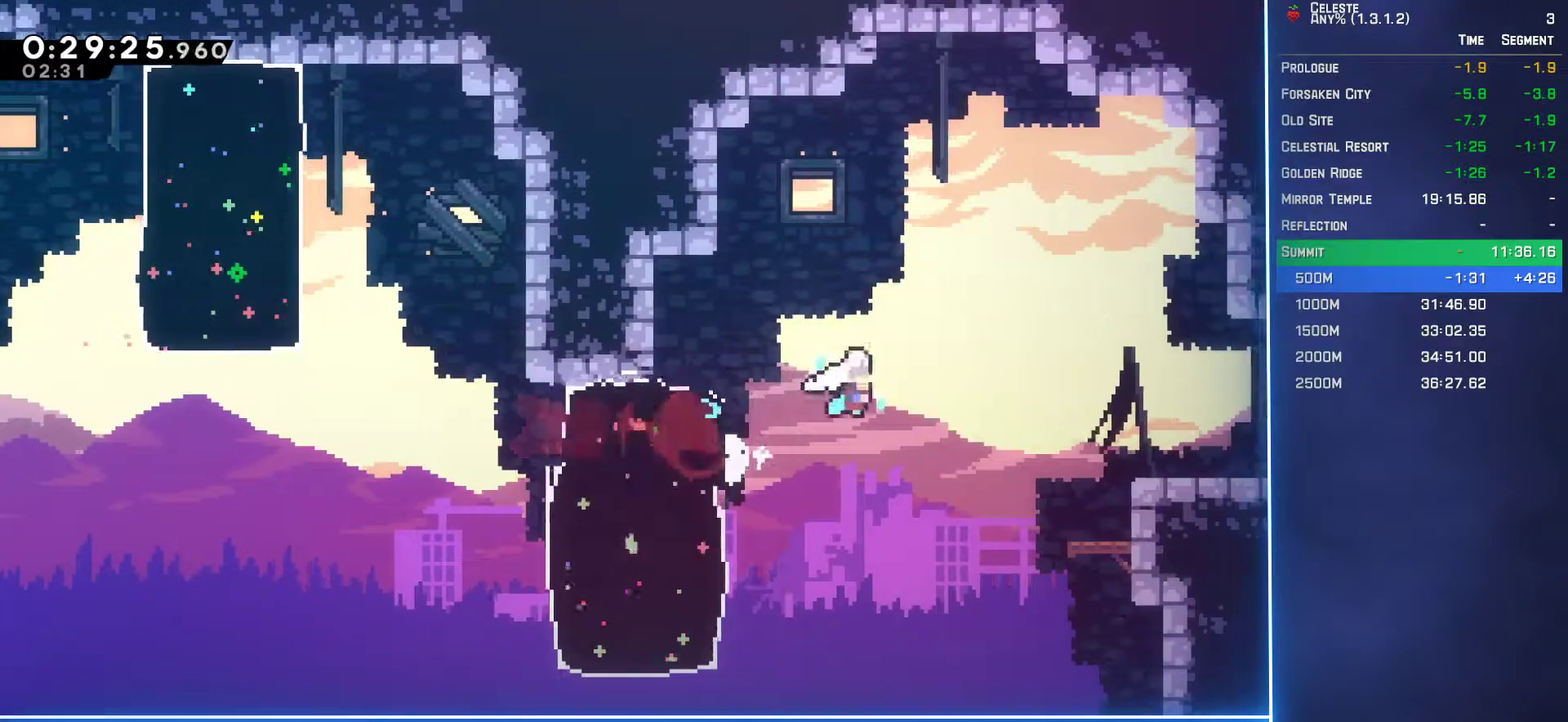
{"buttons": ["A", "DPAD_DOWN", "DPAD_RIGHT"], "left_stick": "center", "events": [[67, "A", "up"], [83, "DPAD_DOWN", "down"], [233, "B", "down"], [367, "B", "up"], [467, "A", "down"]]}
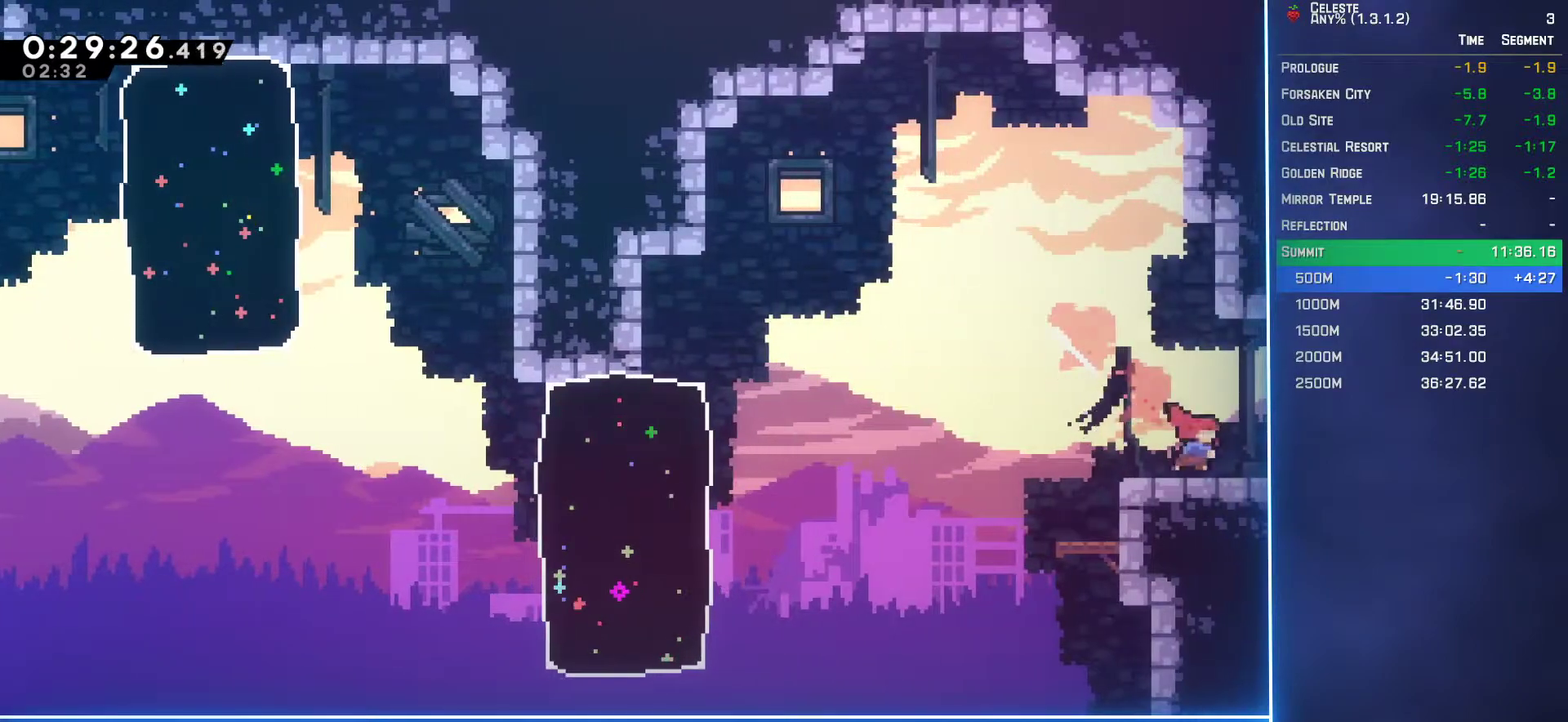
{"buttons": ["DPAD_DOWN", "DPAD_RIGHT"], "left_stick": "center", "events": [[50, "A", "up"]]}
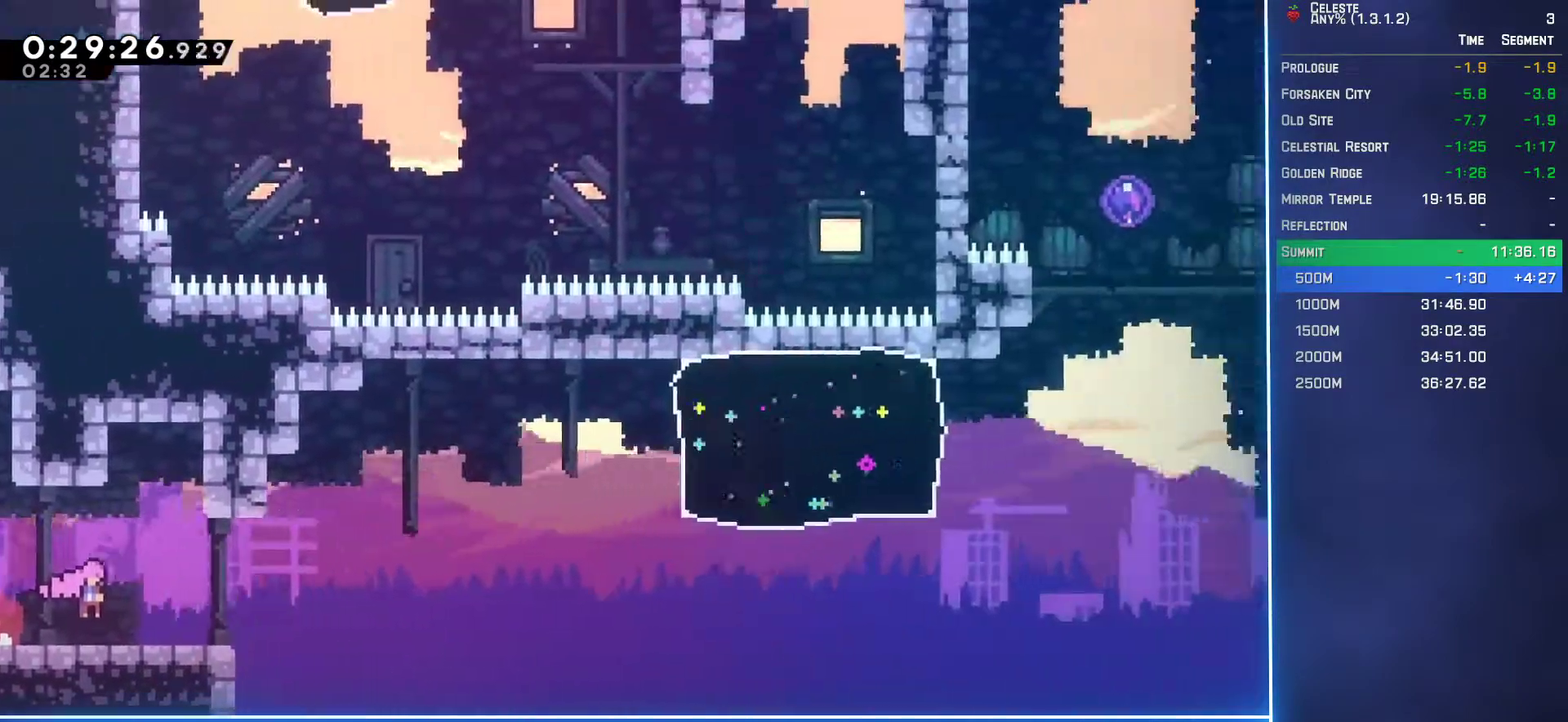
{"buttons": ["A", "DPAD_DOWN", "DPAD_RIGHT"], "left_stick": "center", "events": [[233, "B", "down"], [417, "B", "up"], [450, "A", "down"]]}
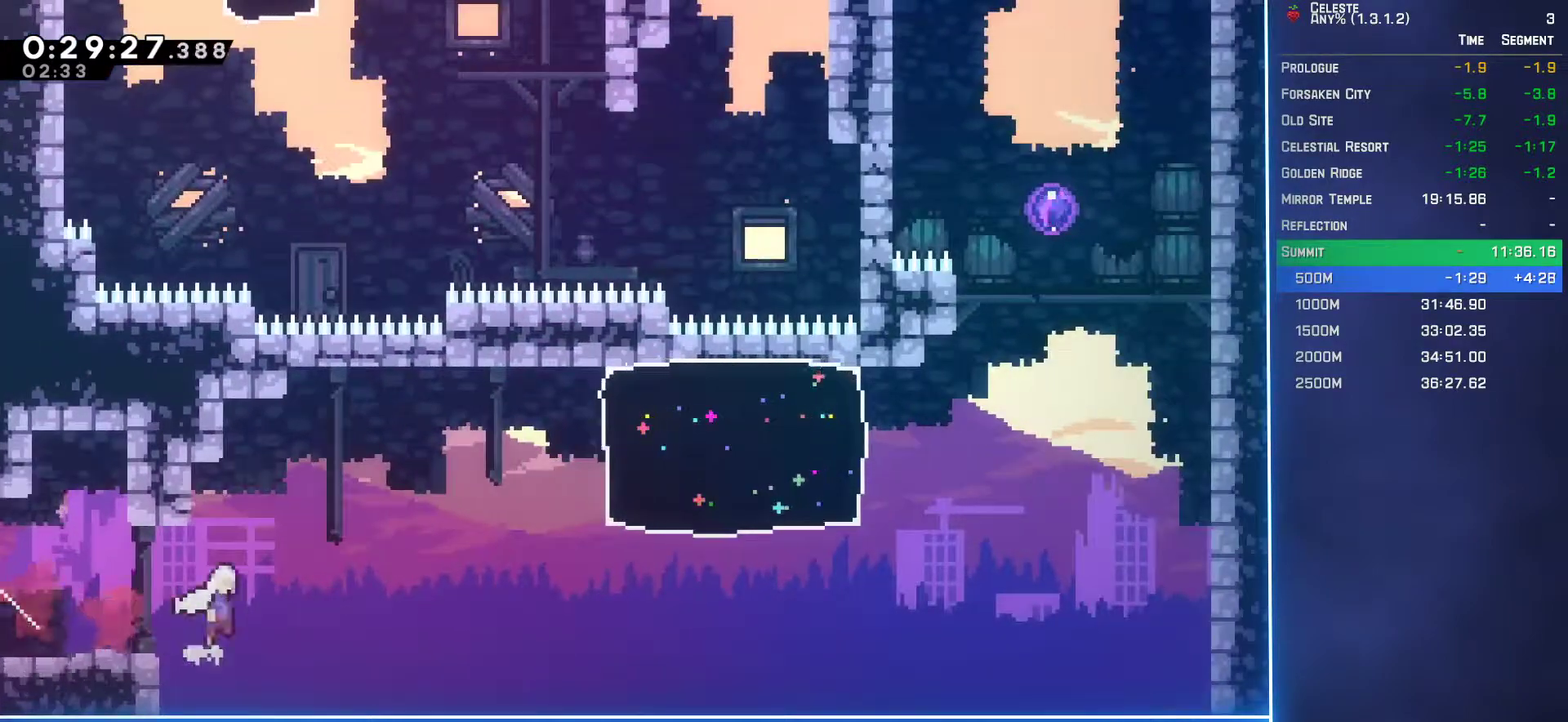
{"buttons": ["B", "L2", "DPAD_UP", "DPAD_RIGHT"], "left_stick": "center", "events": [[317, "DPAD_DOWN", "up"], [317, "L2", "down"], [350, "A", "up"], [350, "DPAD_UP", "down"], [417, "B", "down"]]}
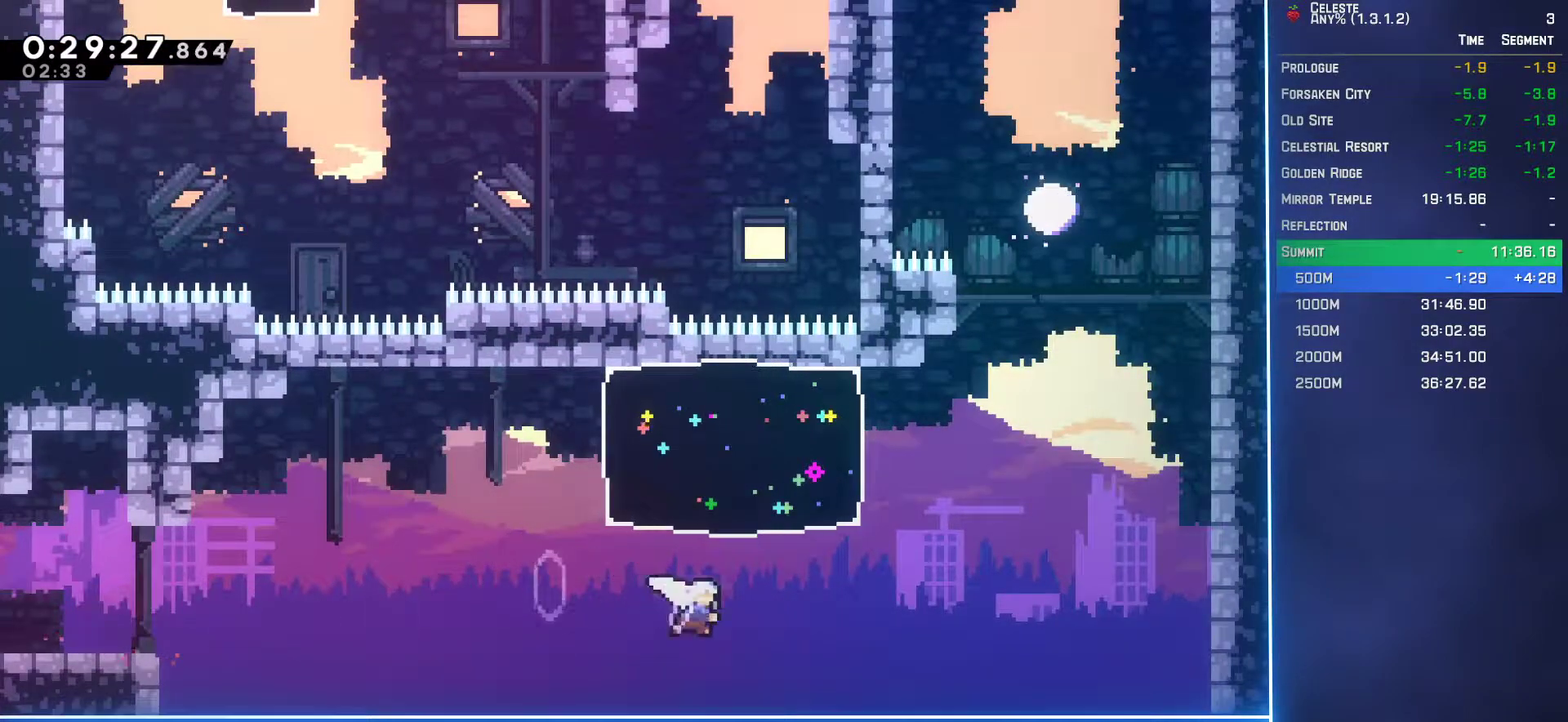
{"buttons": ["B", "L2", "DPAD_UP"], "left_stick": "center", "events": [[50, "B", "up"], [483, "B", "down"], [483, "DPAD_RIGHT", "up"]]}
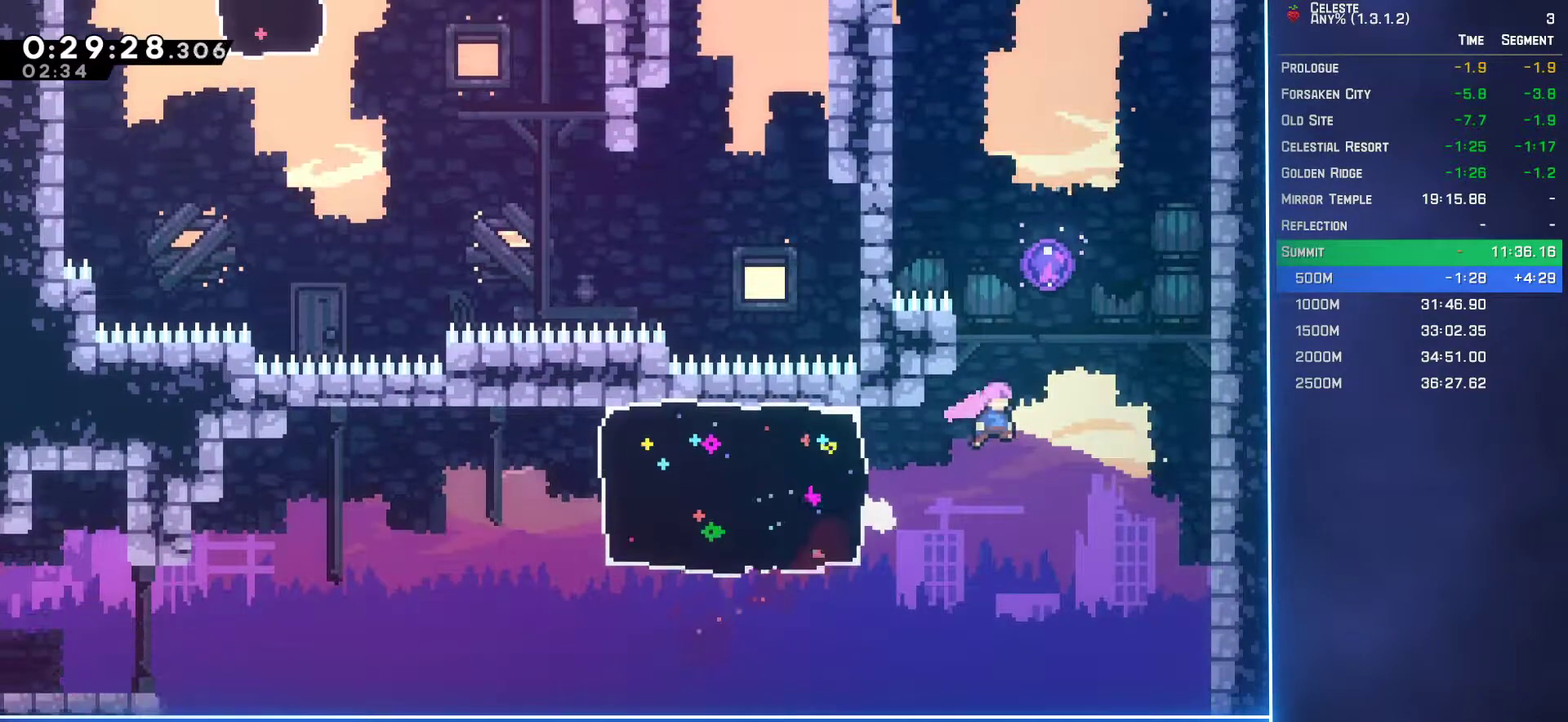
{"buttons": ["DPAD_UP", "DPAD_LEFT"], "left_stick": "center", "events": [[100, "B", "up"], [217, "L2", "up"], [250, "DPAD_LEFT", "down"]]}
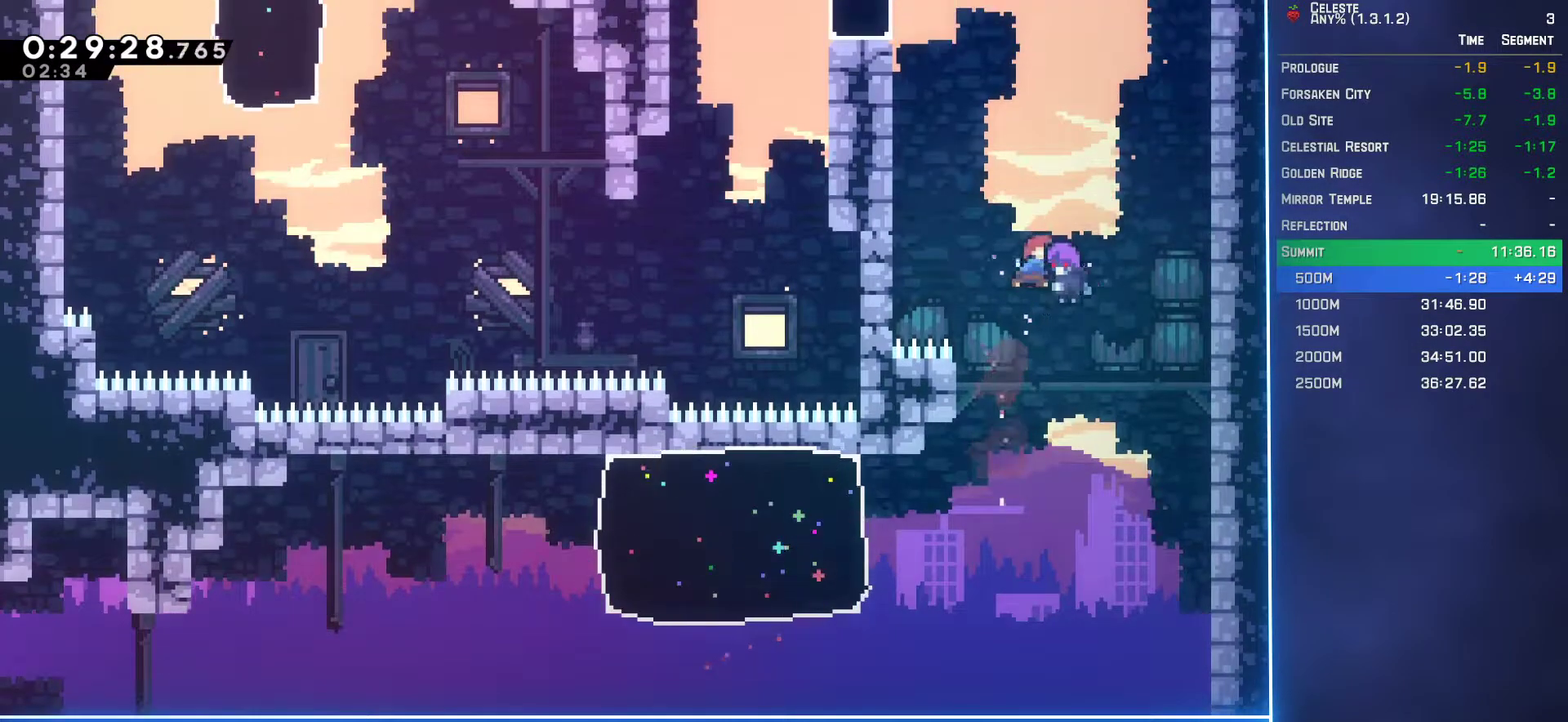
{"buttons": ["DPAD_UP", "DPAD_LEFT"], "left_stick": "center", "events": [[233, "B", "down"], [317, "B", "up"]]}
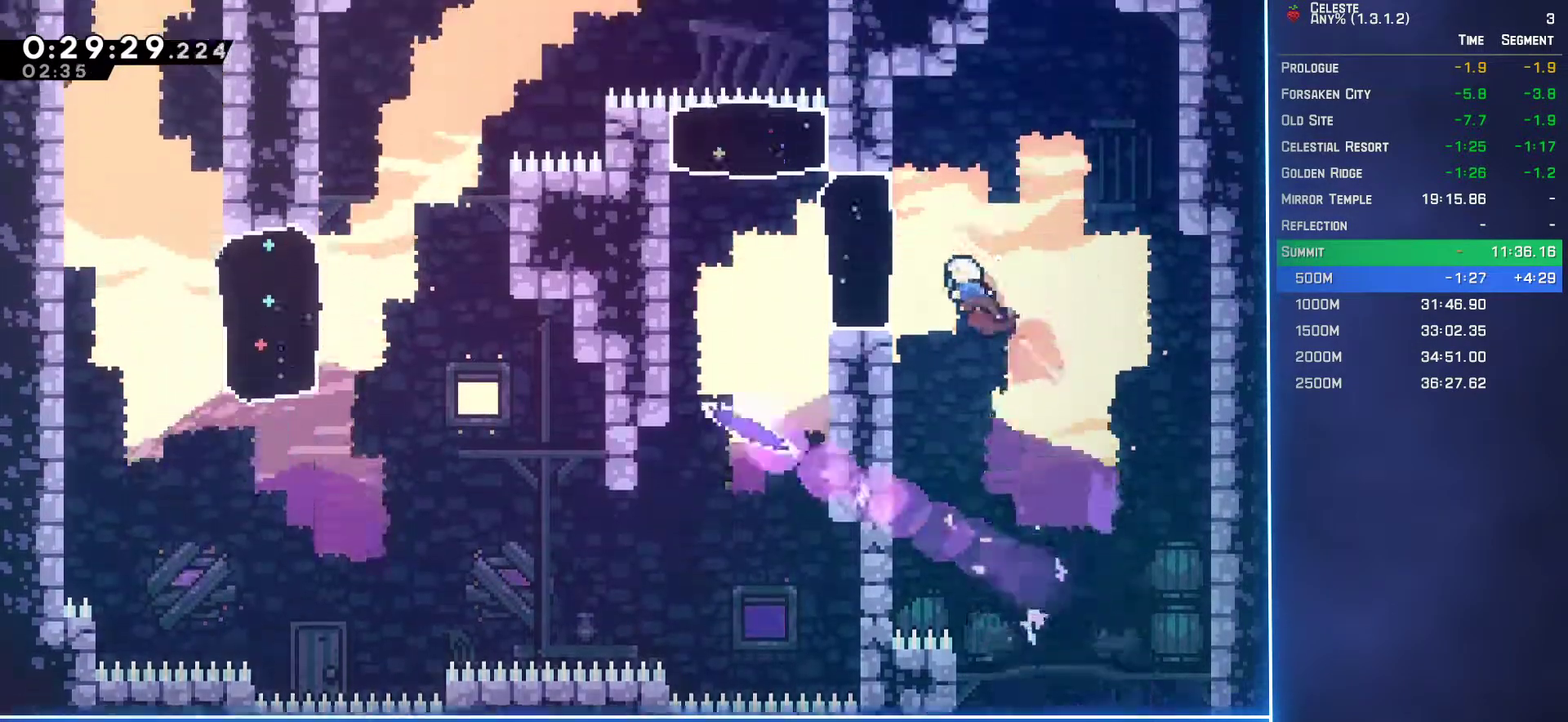
{"buttons": ["DPAD_LEFT"], "left_stick": "center", "events": [[200, "DPAD_UP", "up"], [350, "A", "down"], [433, "A", "up"]]}
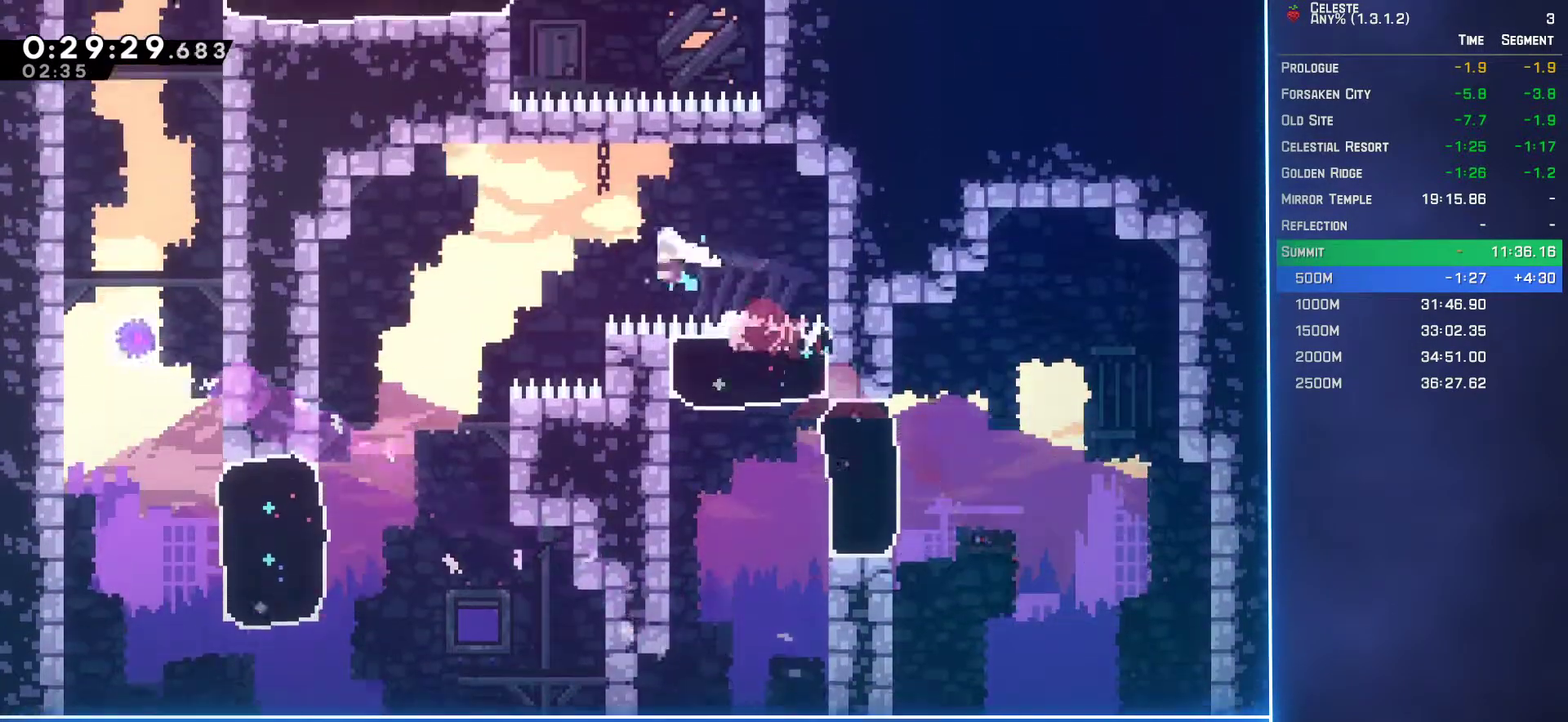
{"buttons": ["DPAD_LEFT"], "left_stick": "center", "events": []}